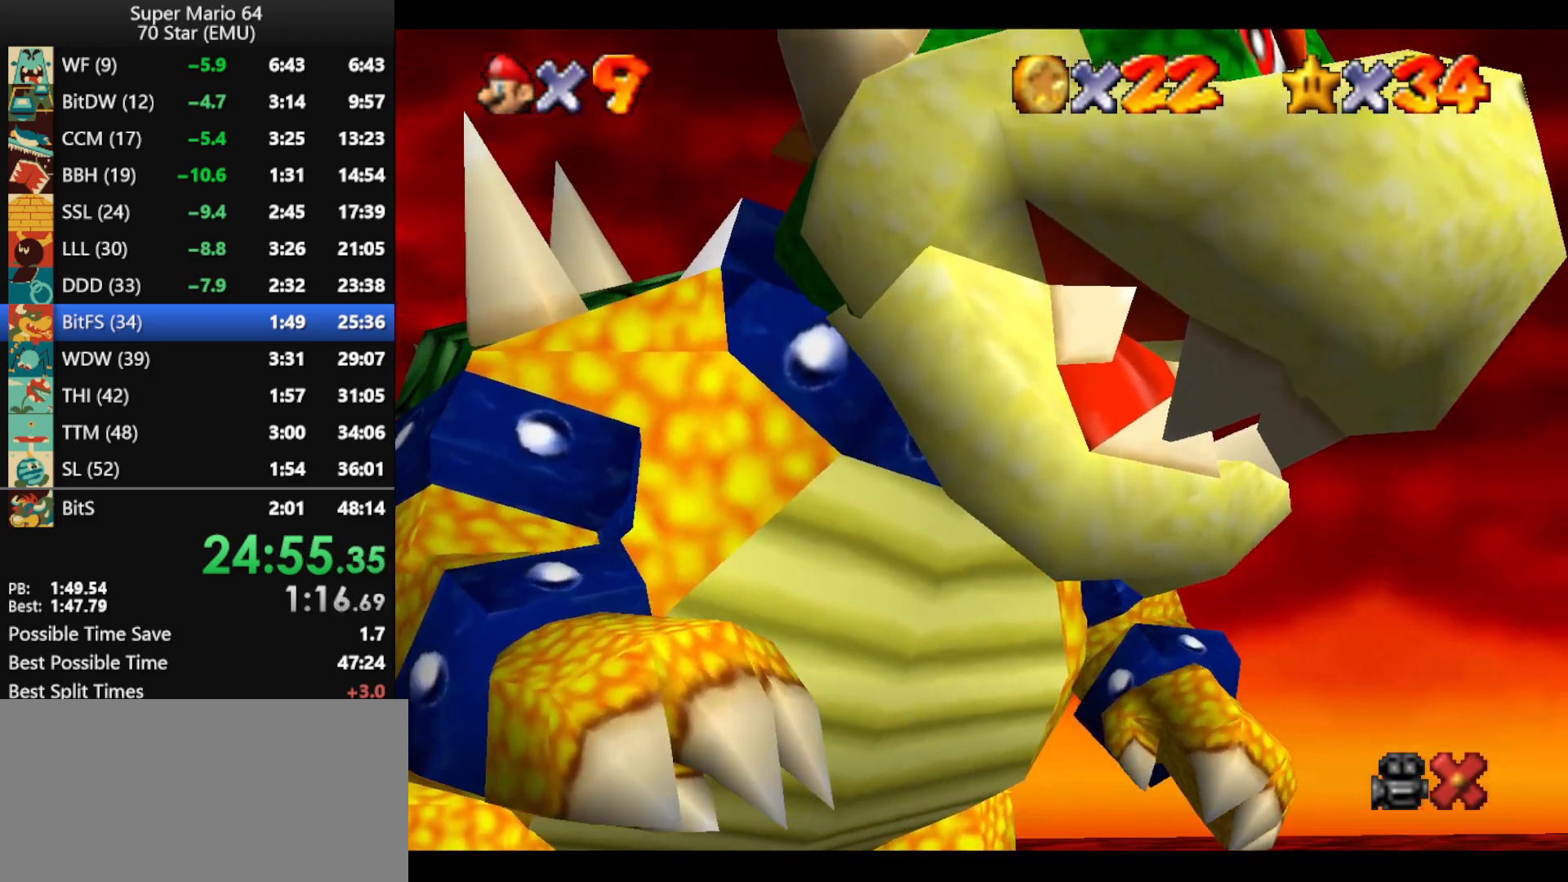
Gameplay with a controller (Nintendo layout); each line is a JSON object with the inputs held at the frame after it. "events" lists button and stick changes between this image and that frame as [ms after this image, input, new state], when the widget could be followed in between. Not read: L1 L3 R3.
{"buttons": [], "left_stick": "center", "events": [[67, "A", "up"], [67, "B", "up"], [133, "A", "down"], [167, "B", "down"], [267, "A", "up"], [267, "B", "up"], [333, "A", "down"], [333, "B", "down"], [433, "B", "up"], [467, "A", "up"]]}
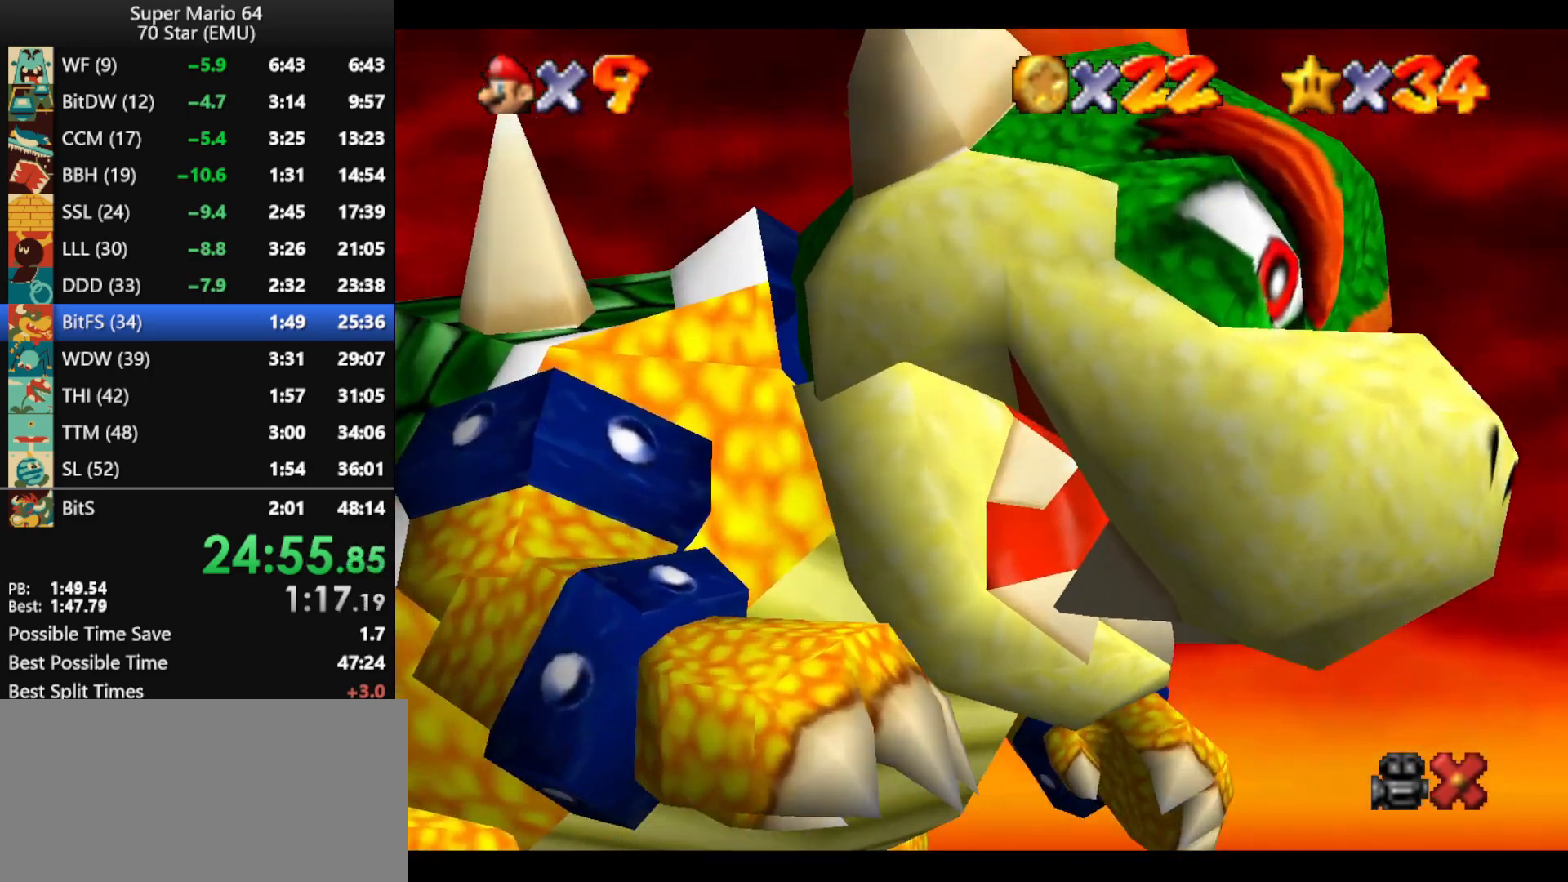
{"buttons": [], "left_stick": "center", "events": [[33, "A", "down"], [33, "B", "down"], [133, "A", "up"], [133, "B", "up"], [200, "A", "down"], [233, "B", "down"], [333, "A", "up"], [333, "B", "up"], [400, "A", "down"], [433, "B", "down"], [500, "A", "up"], [500, "B", "up"]]}
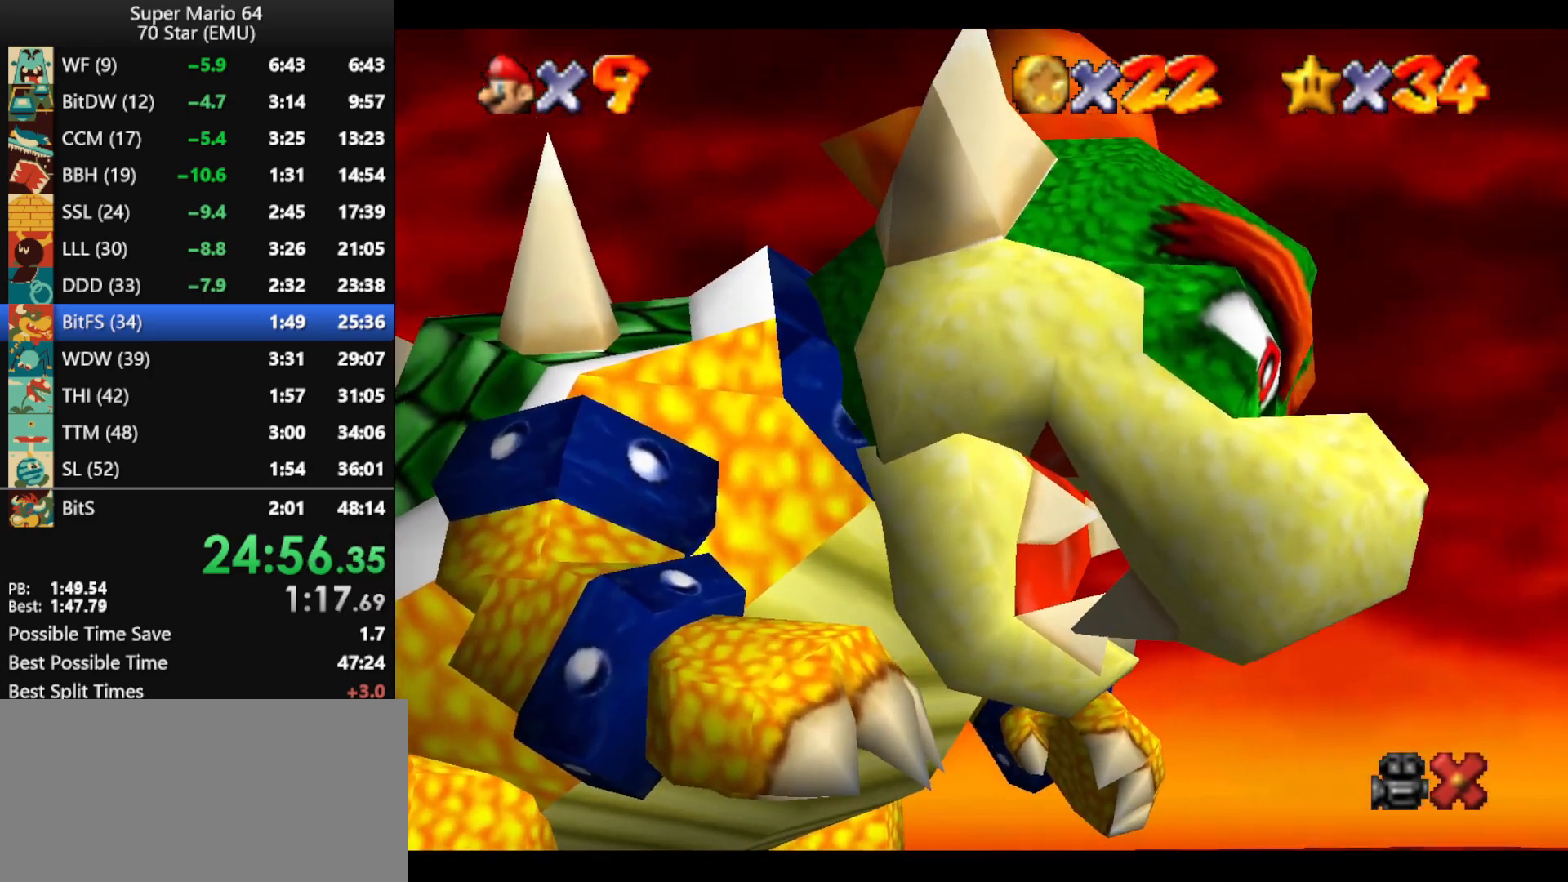
{"buttons": ["A", "B"], "left_stick": "center", "events": [[67, "A", "down"], [133, "B", "down"], [200, "A", "up"], [200, "B", "up"], [233, "A", "down"], [267, "B", "down"], [367, "A", "up"], [367, "B", "up"], [433, "A", "down"], [467, "B", "down"]]}
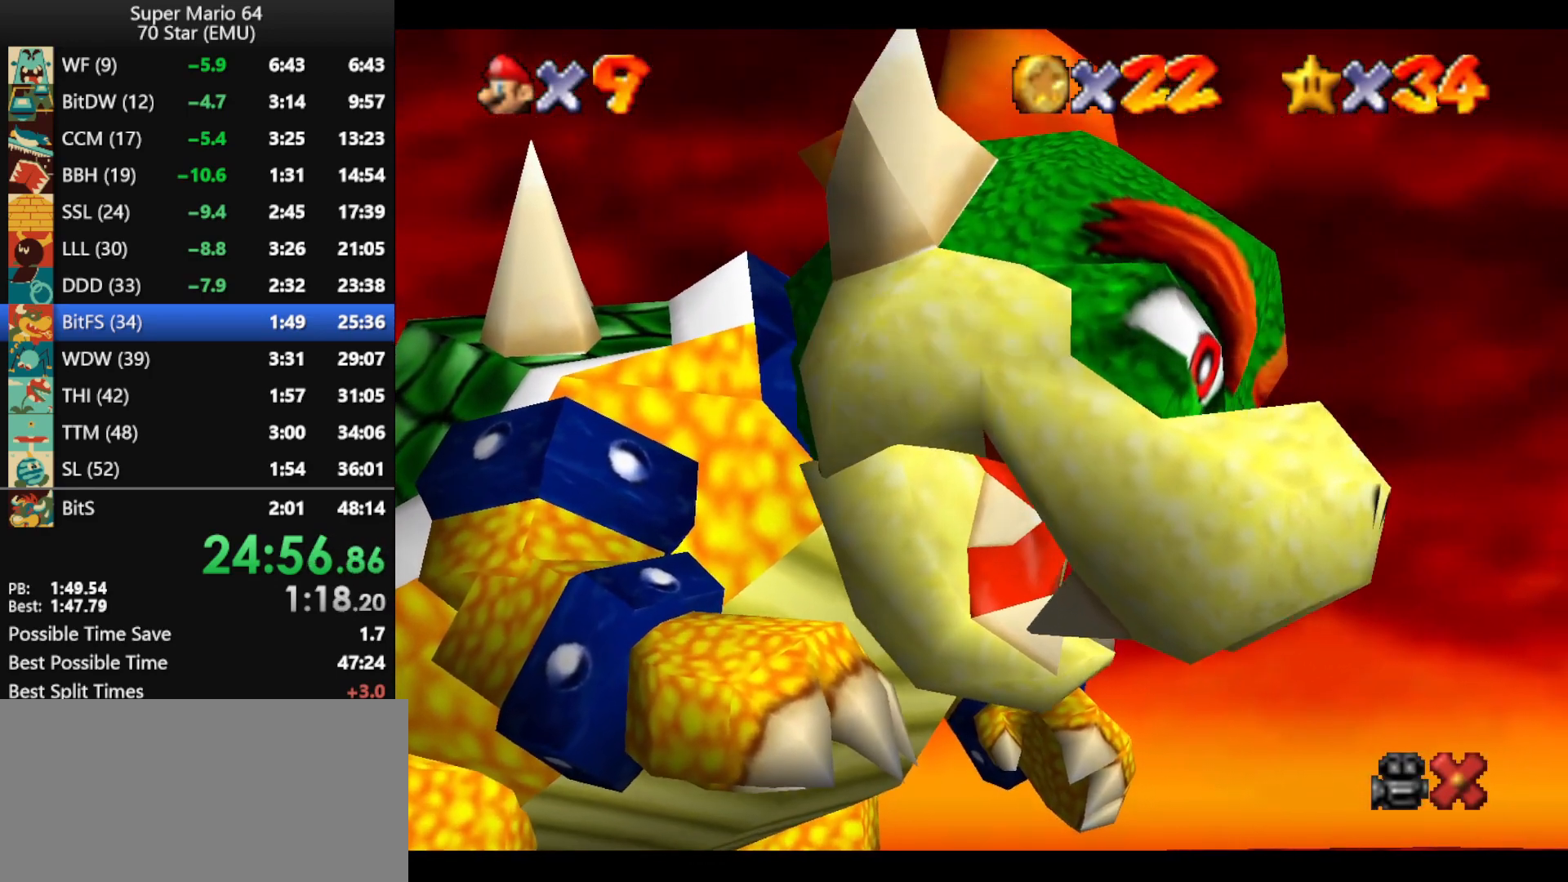
{"buttons": [], "left_stick": "center", "events": [[33, "A", "up"], [33, "B", "up"], [100, "A", "down"], [133, "B", "down"], [200, "A", "up"], [200, "B", "up"], [267, "A", "down"], [300, "B", "down"], [367, "B", "up"], [467, "B", "down"], [500, "A", "up"], [500, "B", "up"]]}
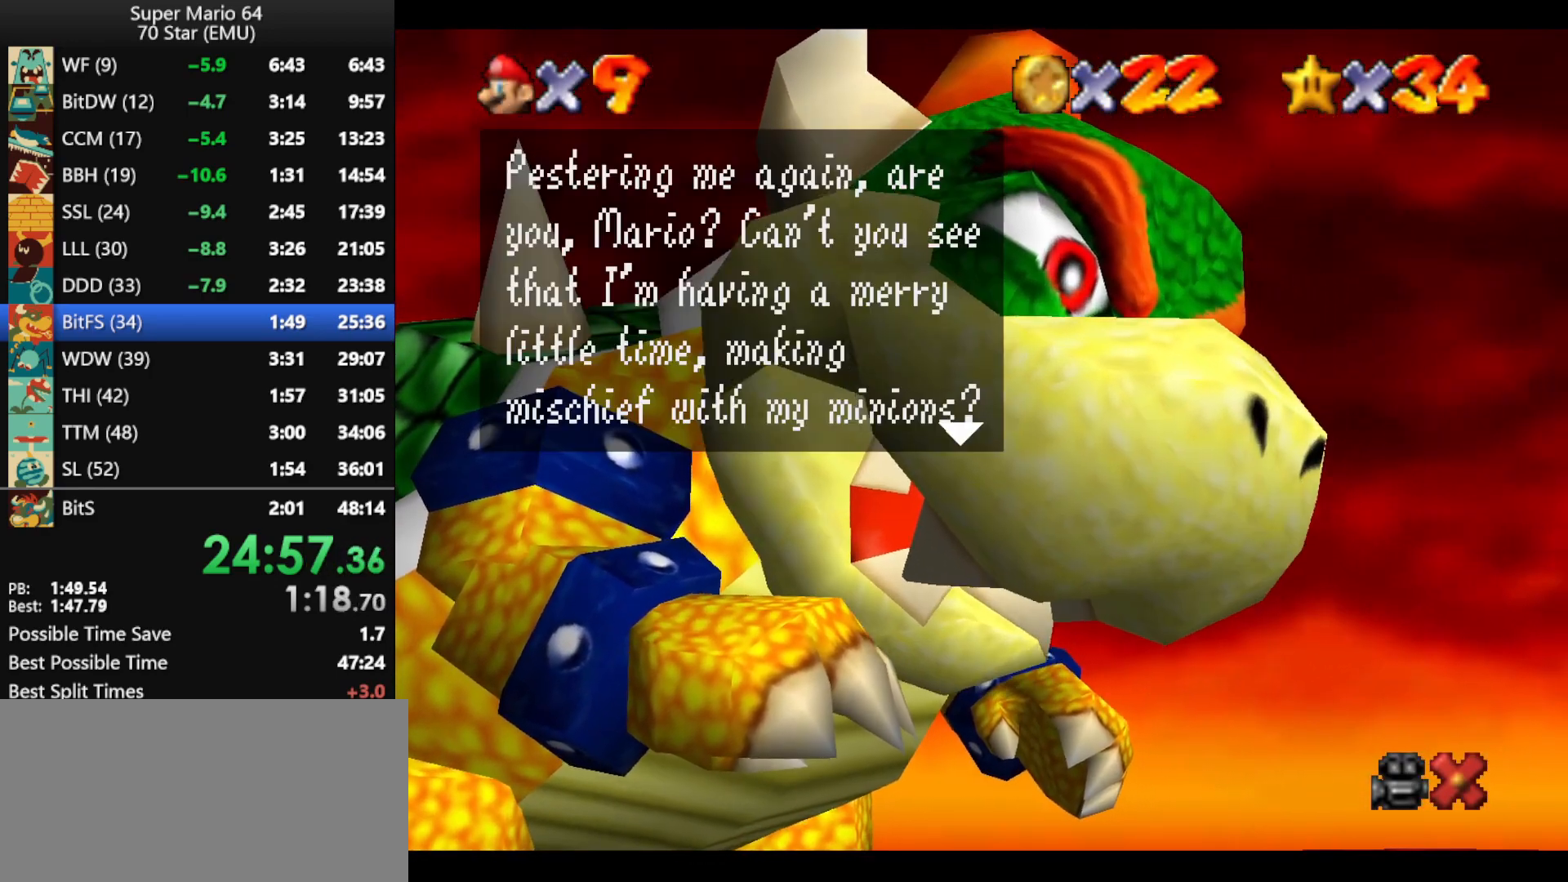
{"buttons": [], "left_stick": "center", "events": [[67, "A", "down"], [100, "B", "down"], [200, "B", "up"], [267, "B", "down"], [300, "B", "up"], [333, "A", "up"], [367, "A", "down"], [400, "B", "down"], [467, "A", "up"], [467, "B", "up"]]}
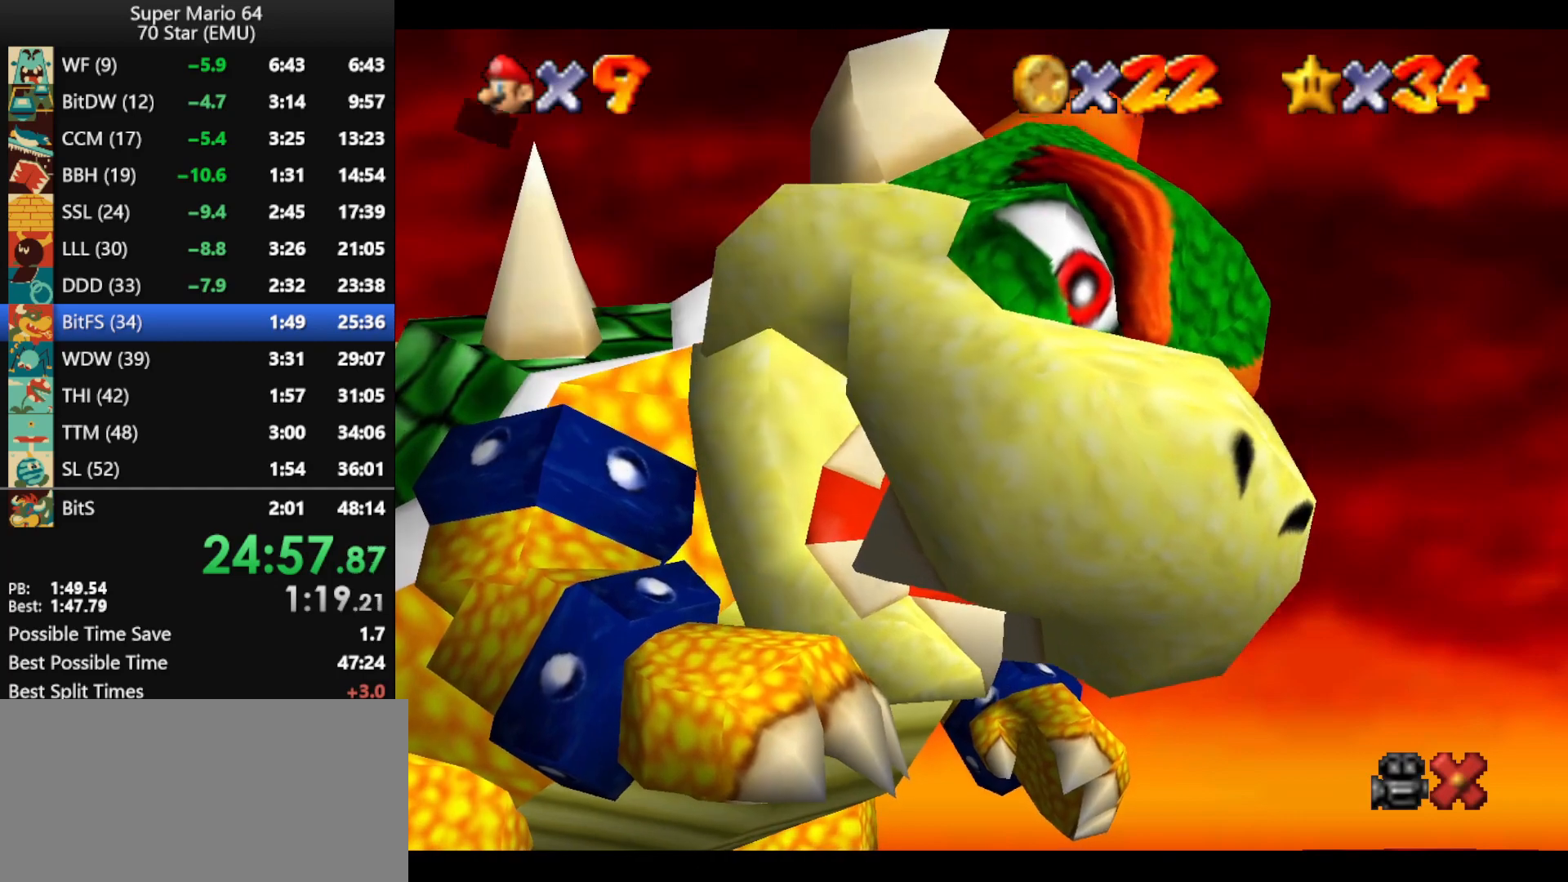
{"buttons": ["Z"], "left_stick": "center", "events": [[33, "A", "down"], [33, "B", "down"], [100, "B", "up"], [133, "A", "up"], [167, "A", "down"], [167, "B", "down"], [267, "A", "up"], [267, "B", "up"], [300, "Z", "down"]]}
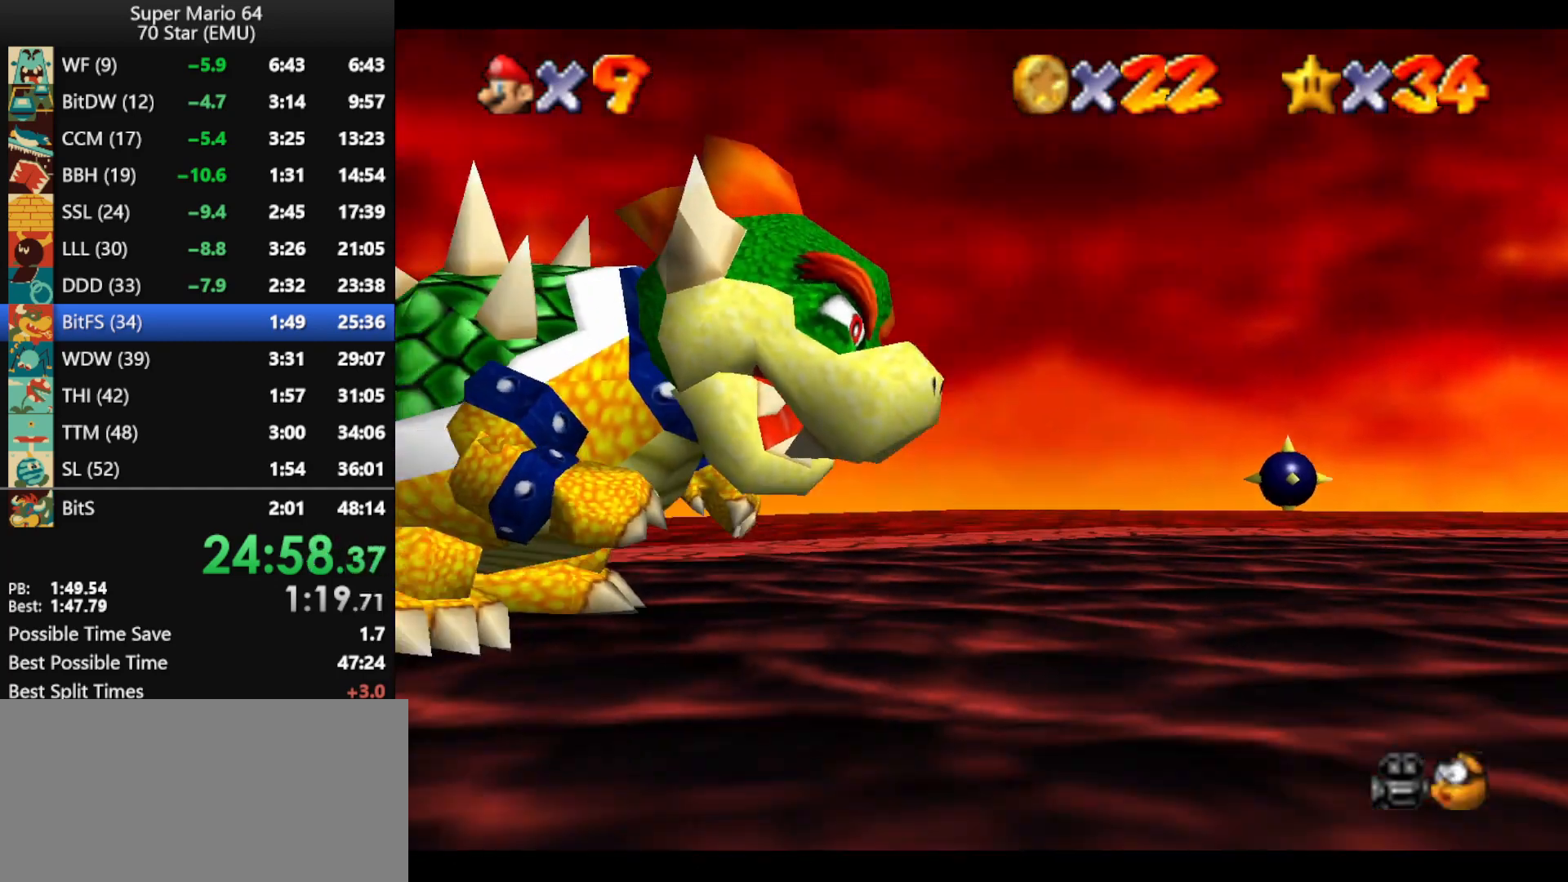
{"buttons": ["Z"], "left_stick": "center", "events": []}
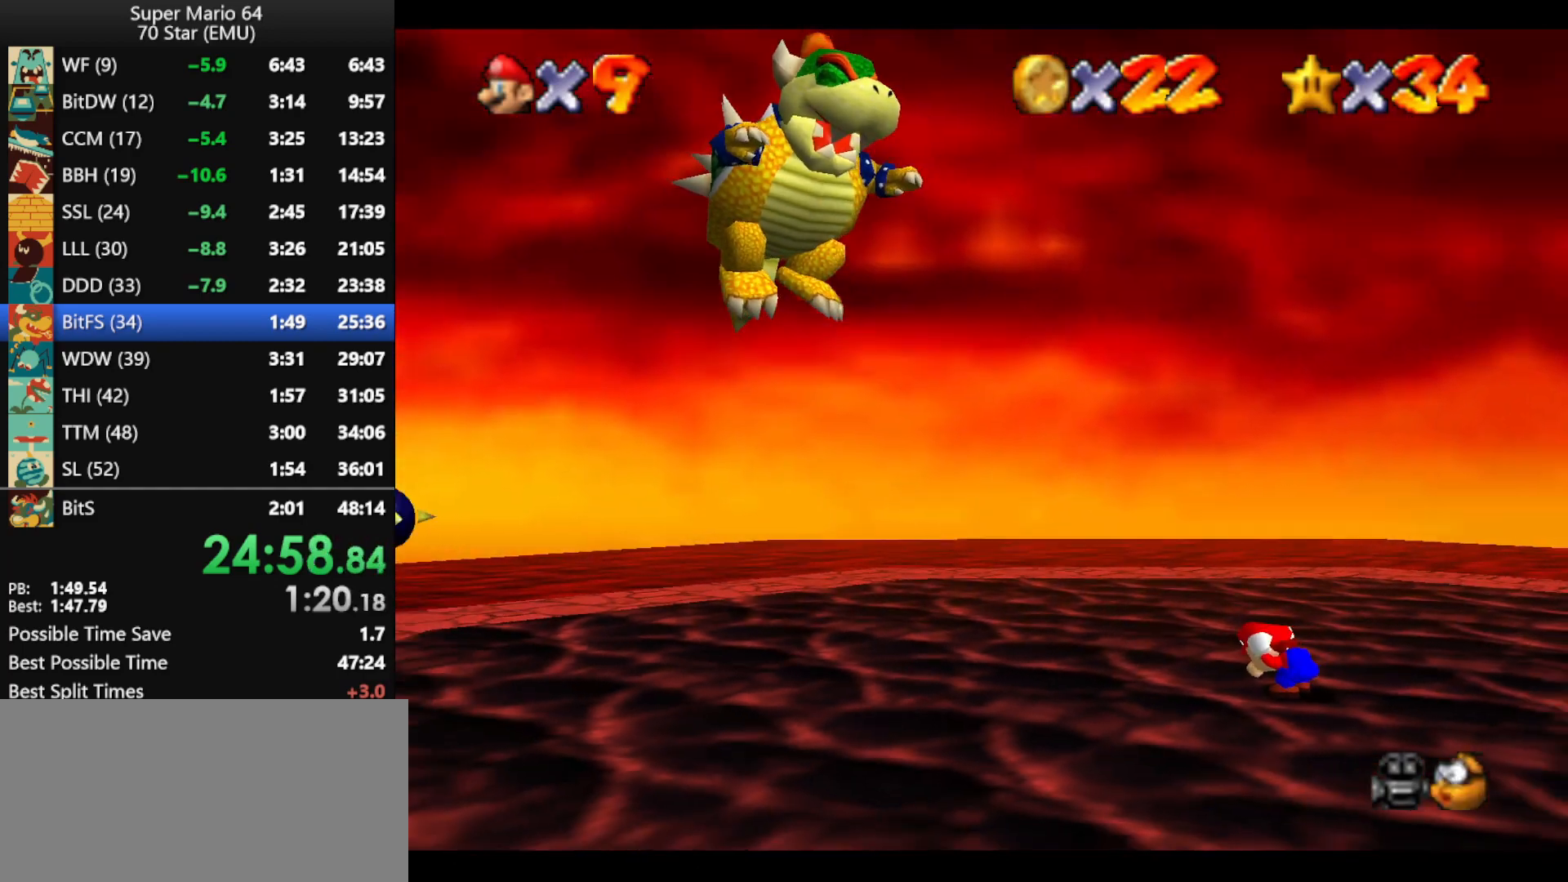
{"buttons": ["Z"], "left_stick": "center", "events": []}
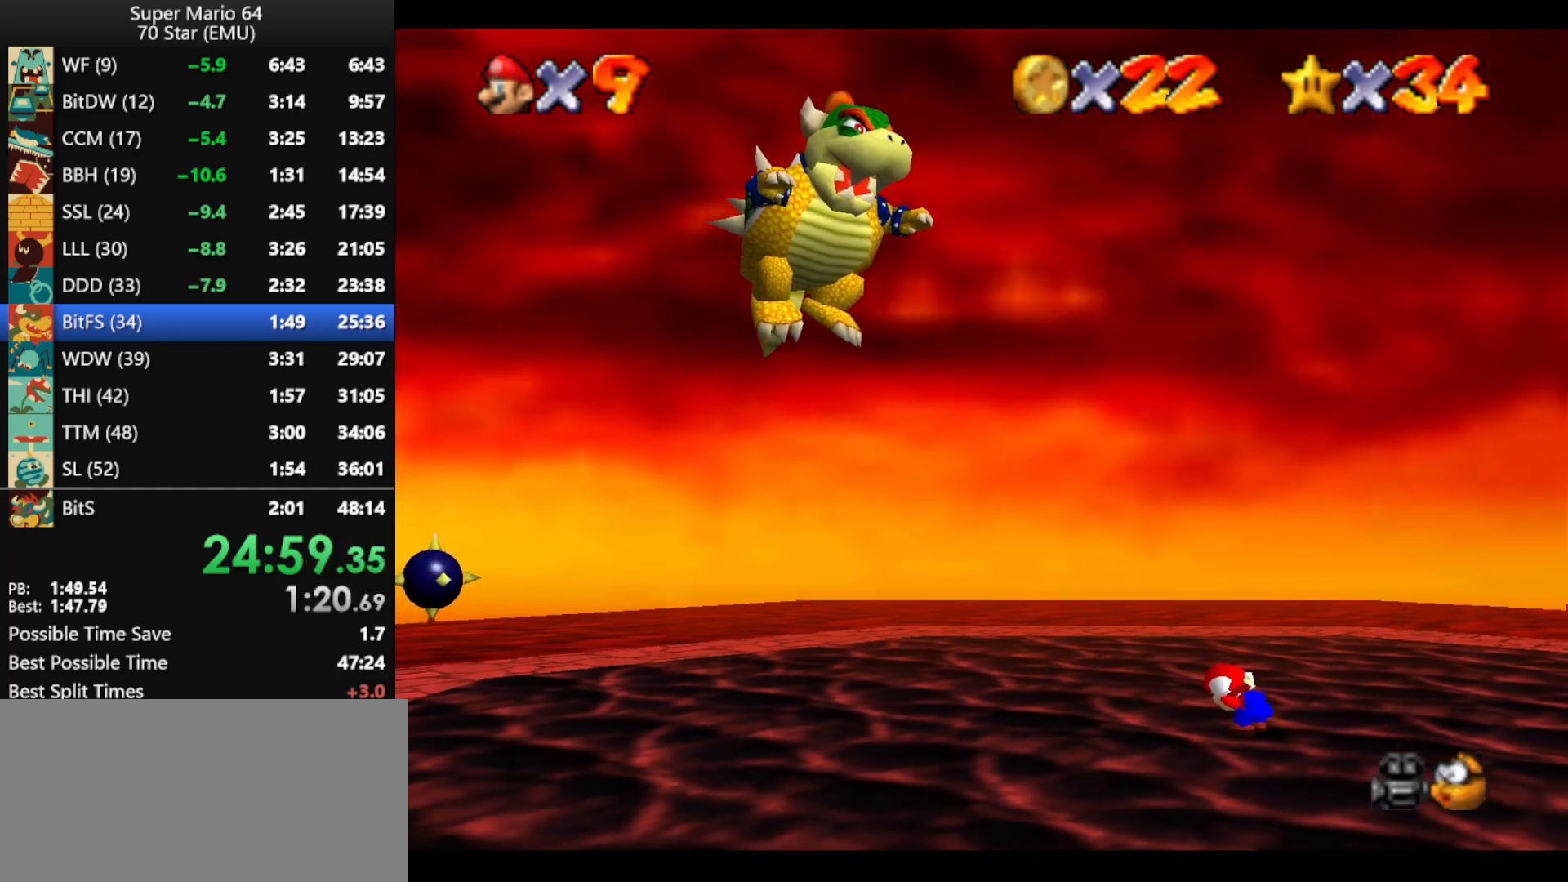
{"buttons": ["Z"], "left_stick": "center", "events": []}
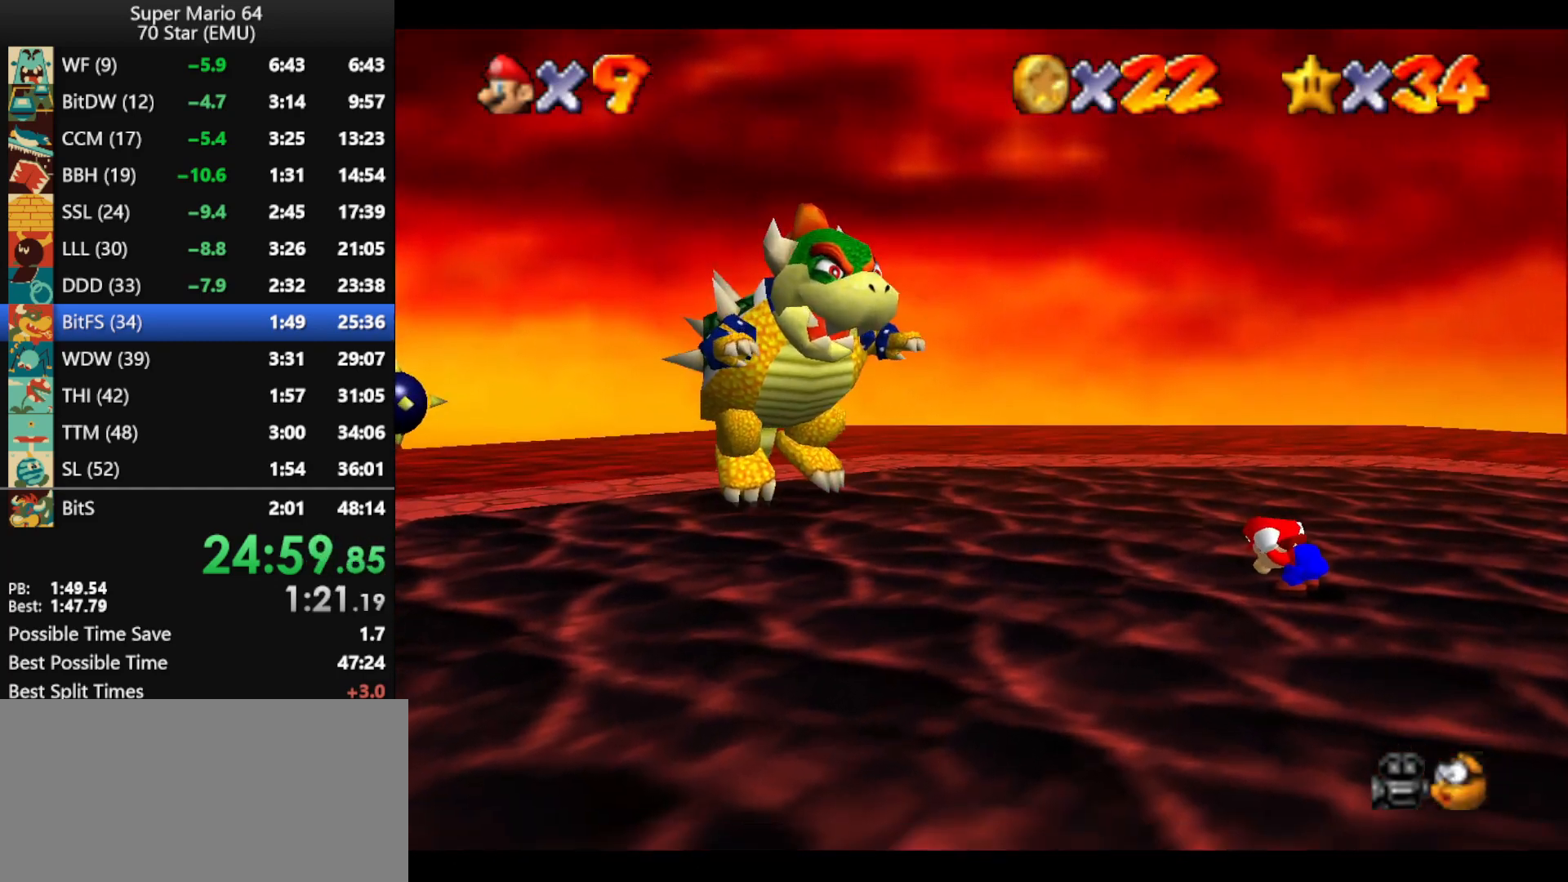
{"buttons": [], "left_stick": "center", "events": [[33, "A", "down"], [133, "A", "up"], [167, "Z", "up"]]}
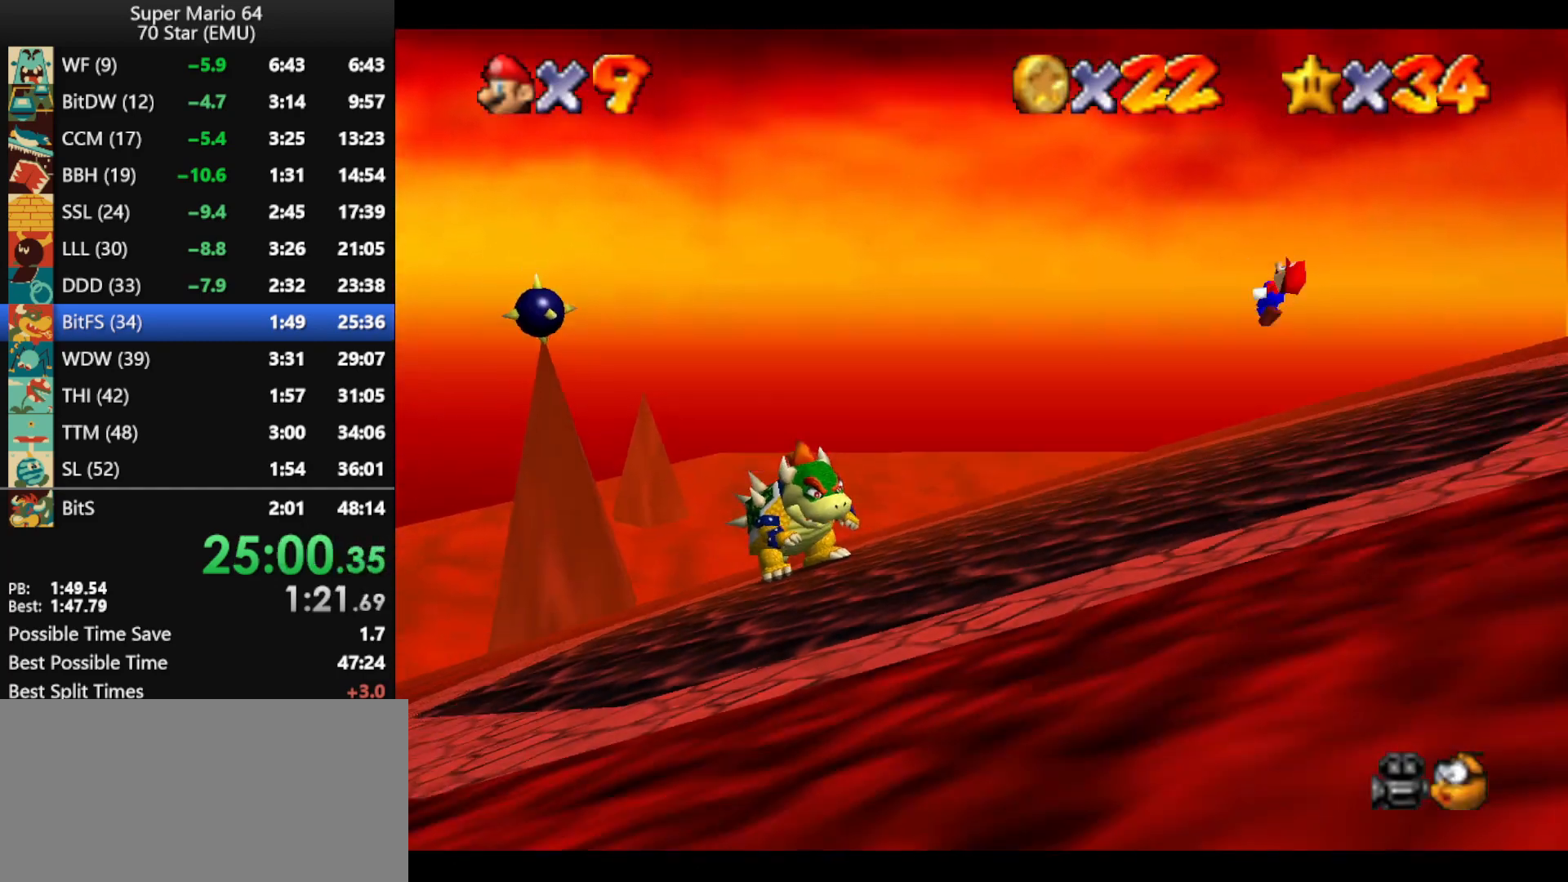
{"buttons": [], "left_stick": "center", "events": []}
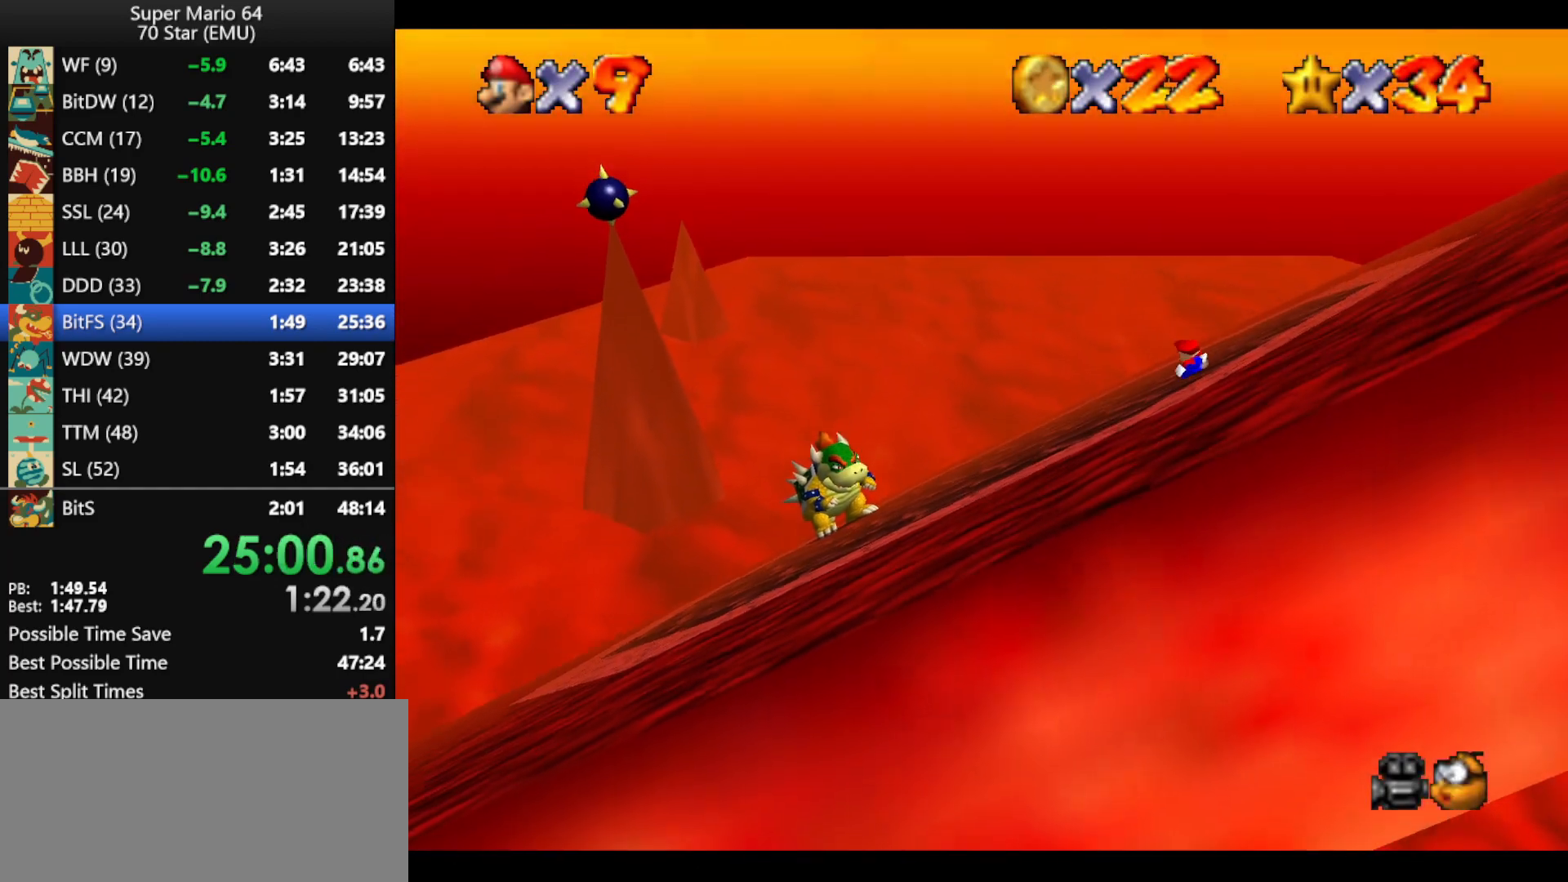
{"buttons": [], "left_stick": "center", "events": []}
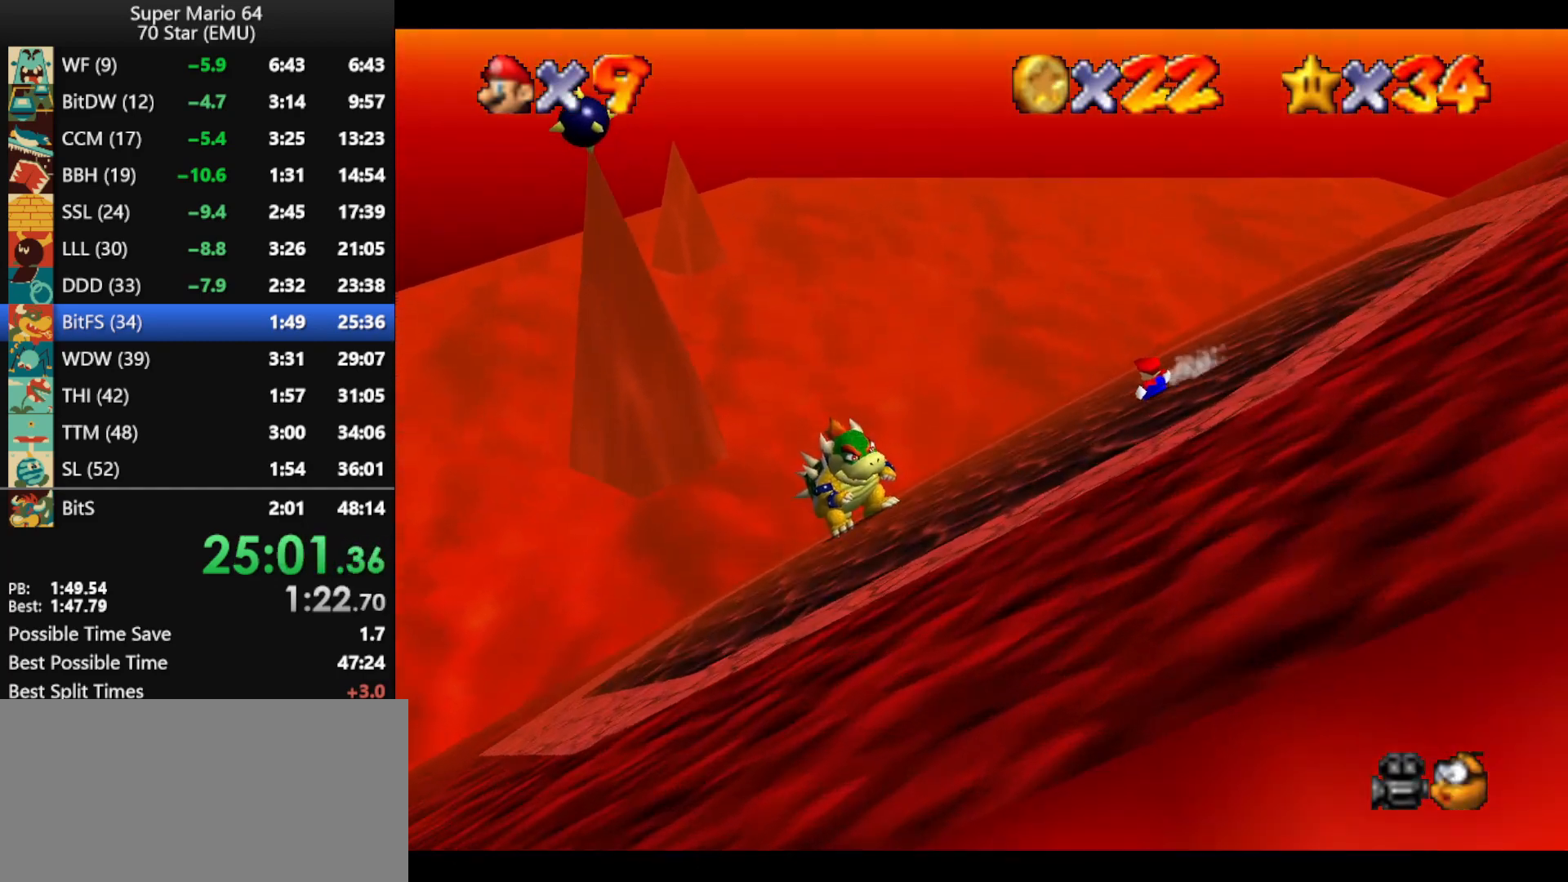
{"buttons": ["A"], "left_stick": "center", "events": [[467, "A", "down"]]}
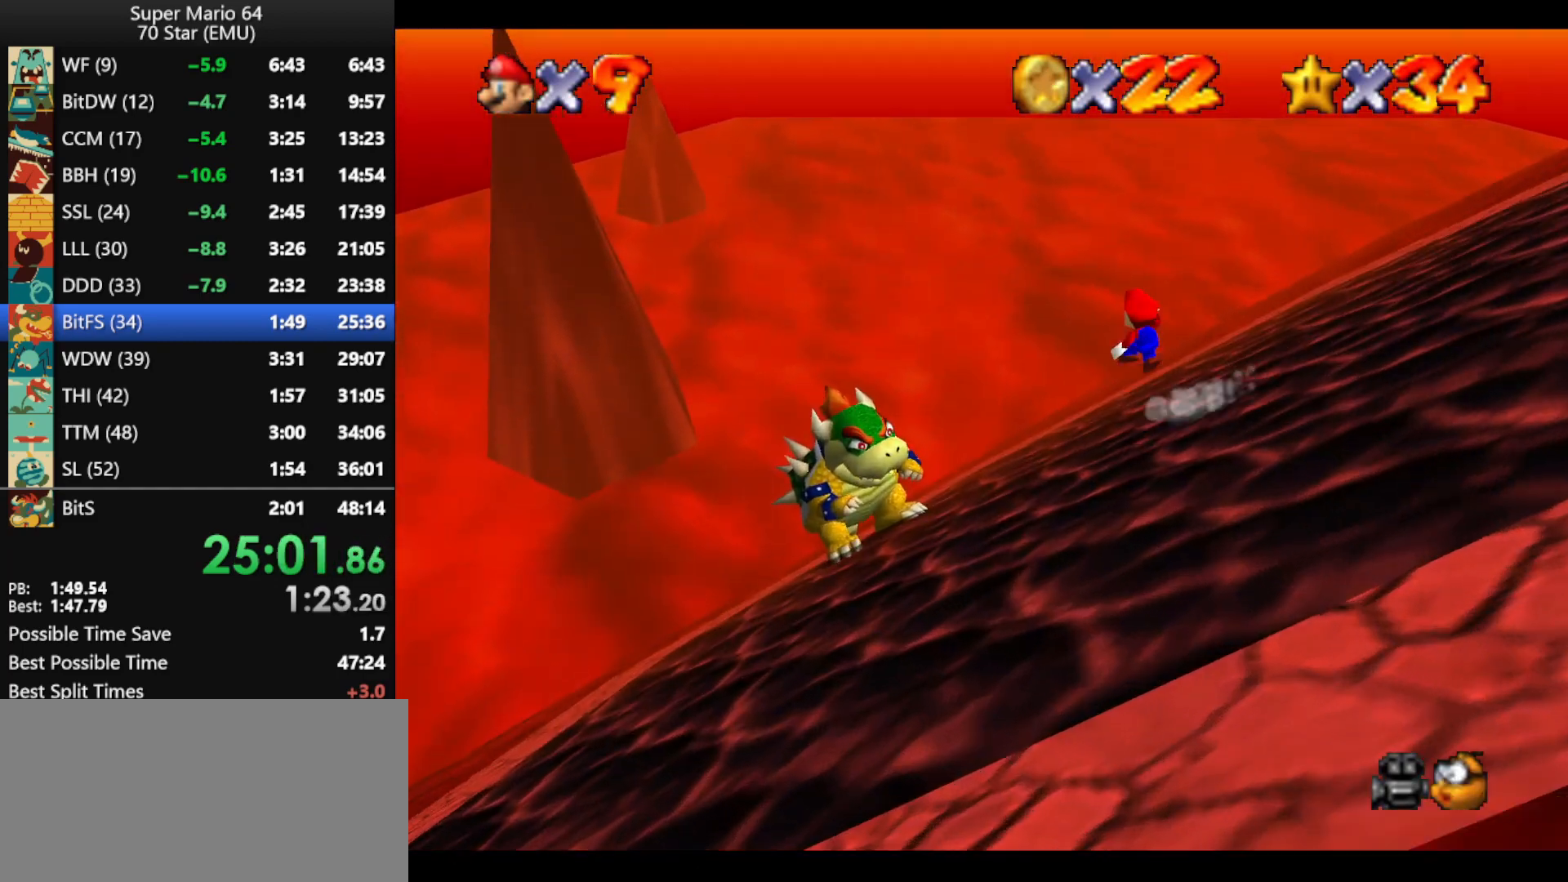
{"buttons": ["A"], "left_stick": "center", "events": []}
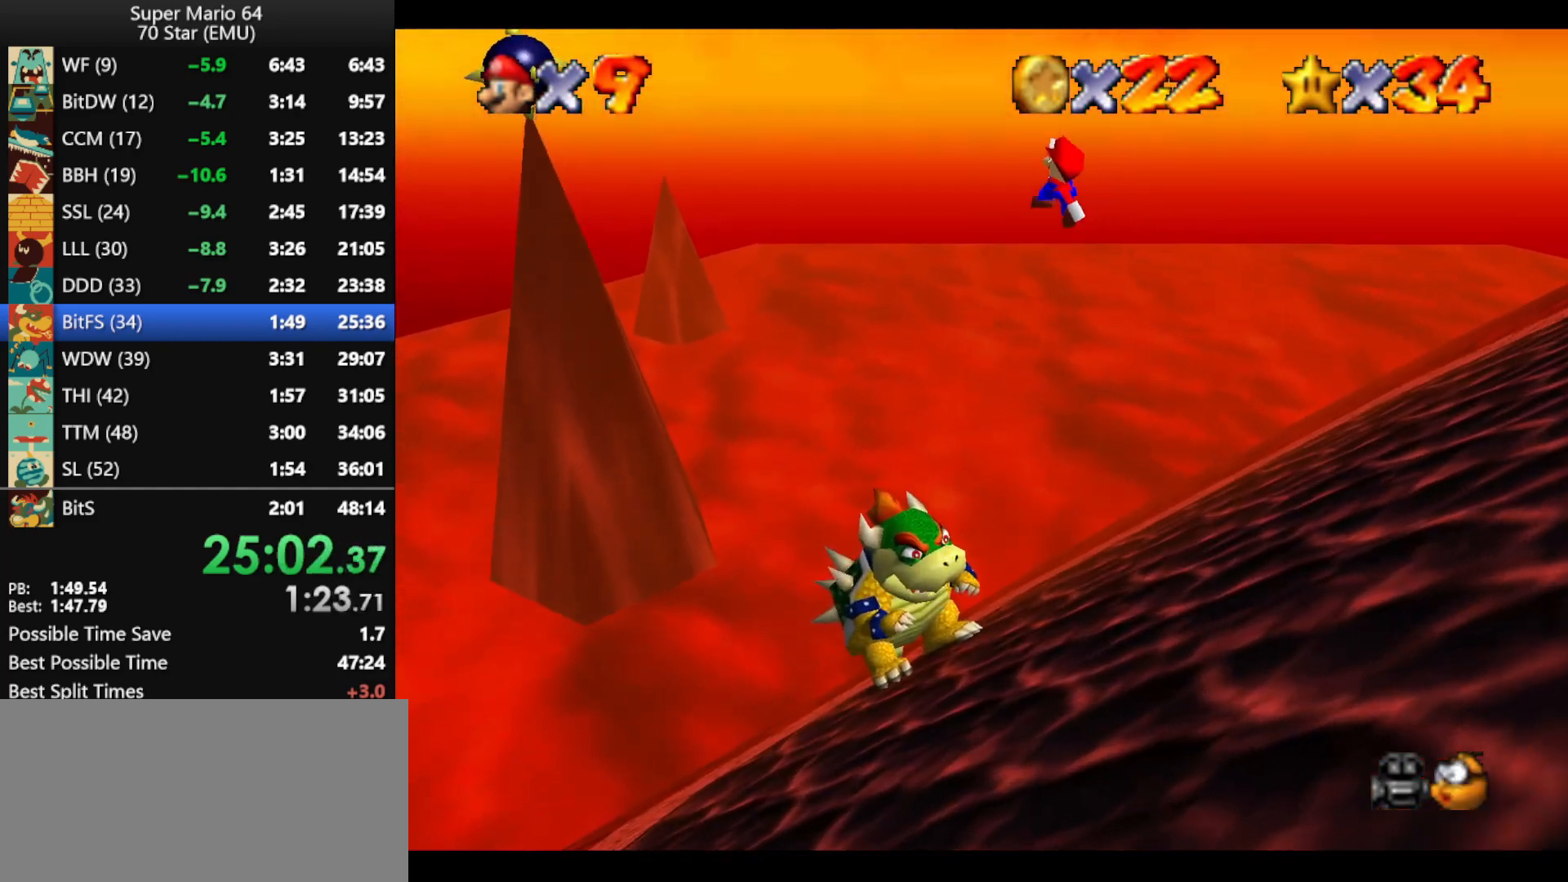
{"buttons": [], "left_stick": "center", "events": [[100, "B", "down"], [133, "A", "up"], [133, "B", "up"], [233, "C_LEFT", "down"], [333, "C_LEFT", "up"]]}
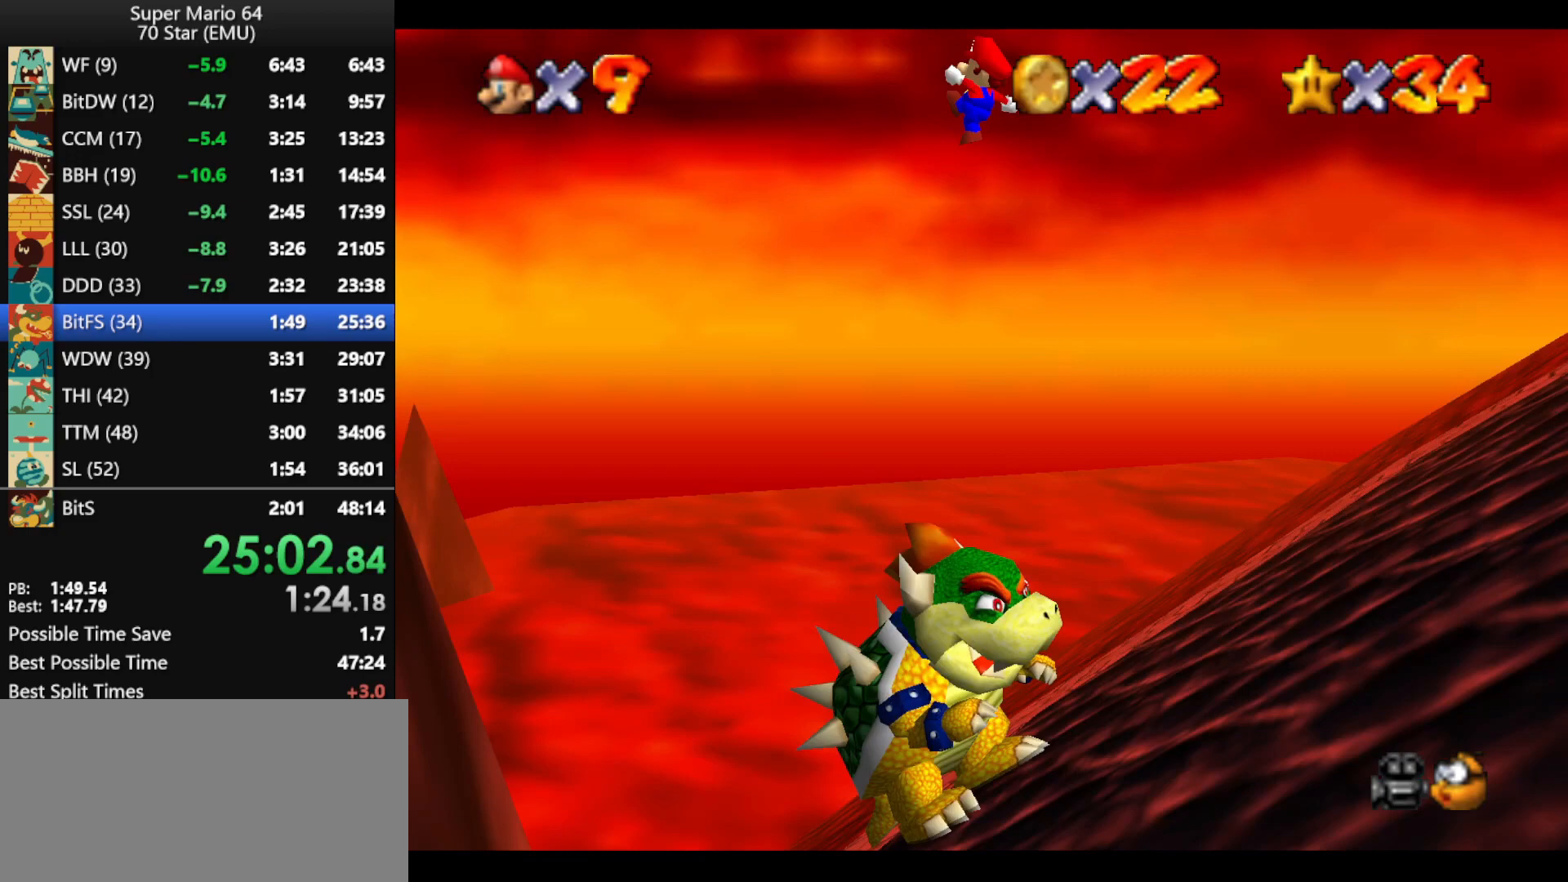
{"buttons": [], "left_stick": "center", "events": []}
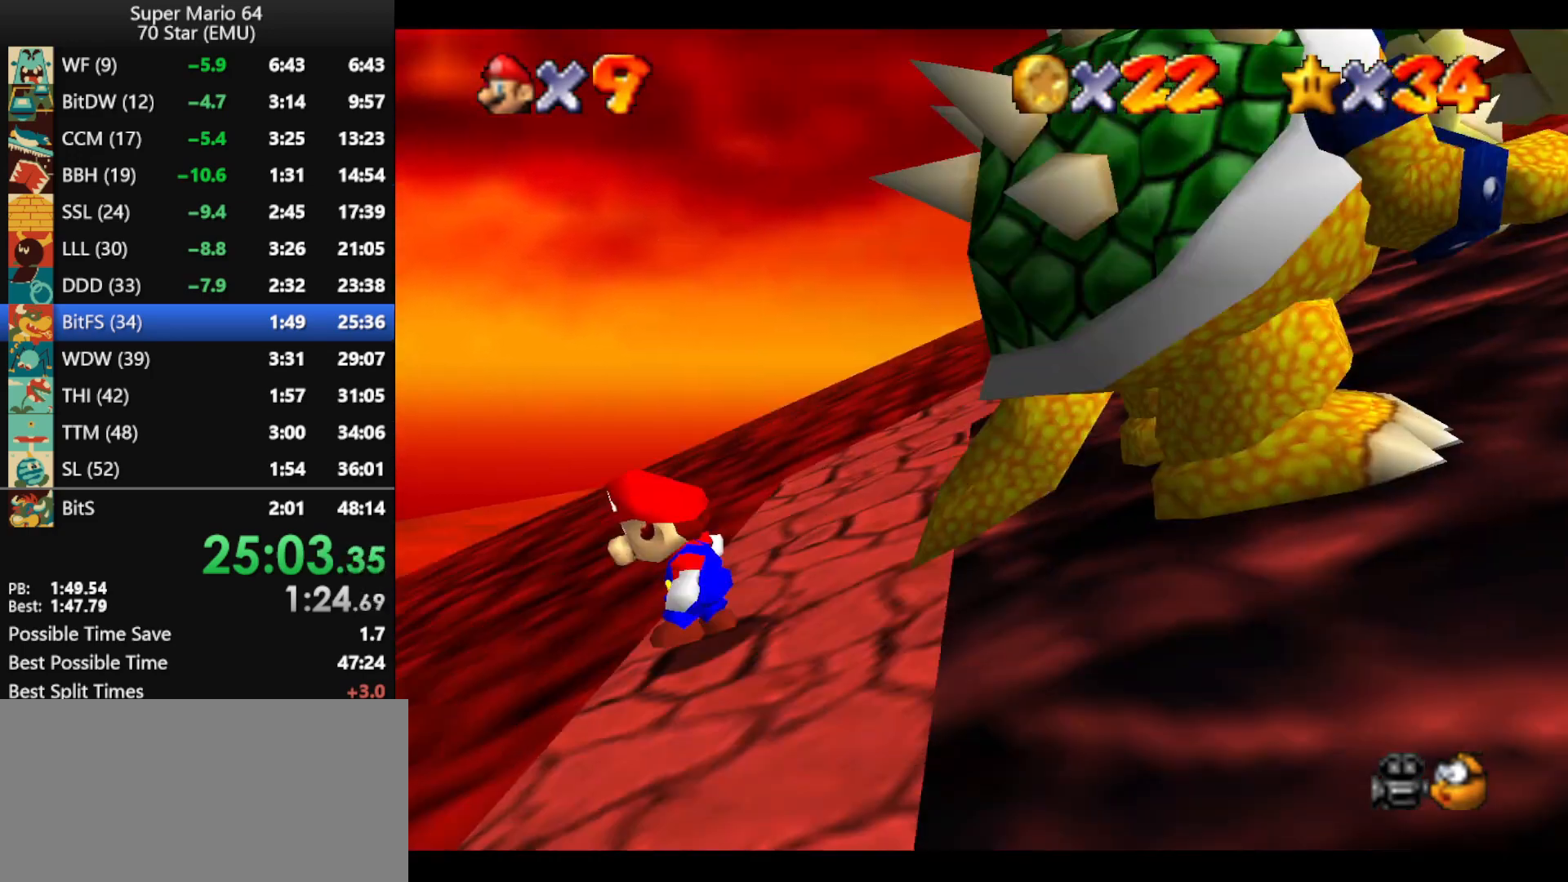
{"buttons": [], "left_stick": "center", "events": []}
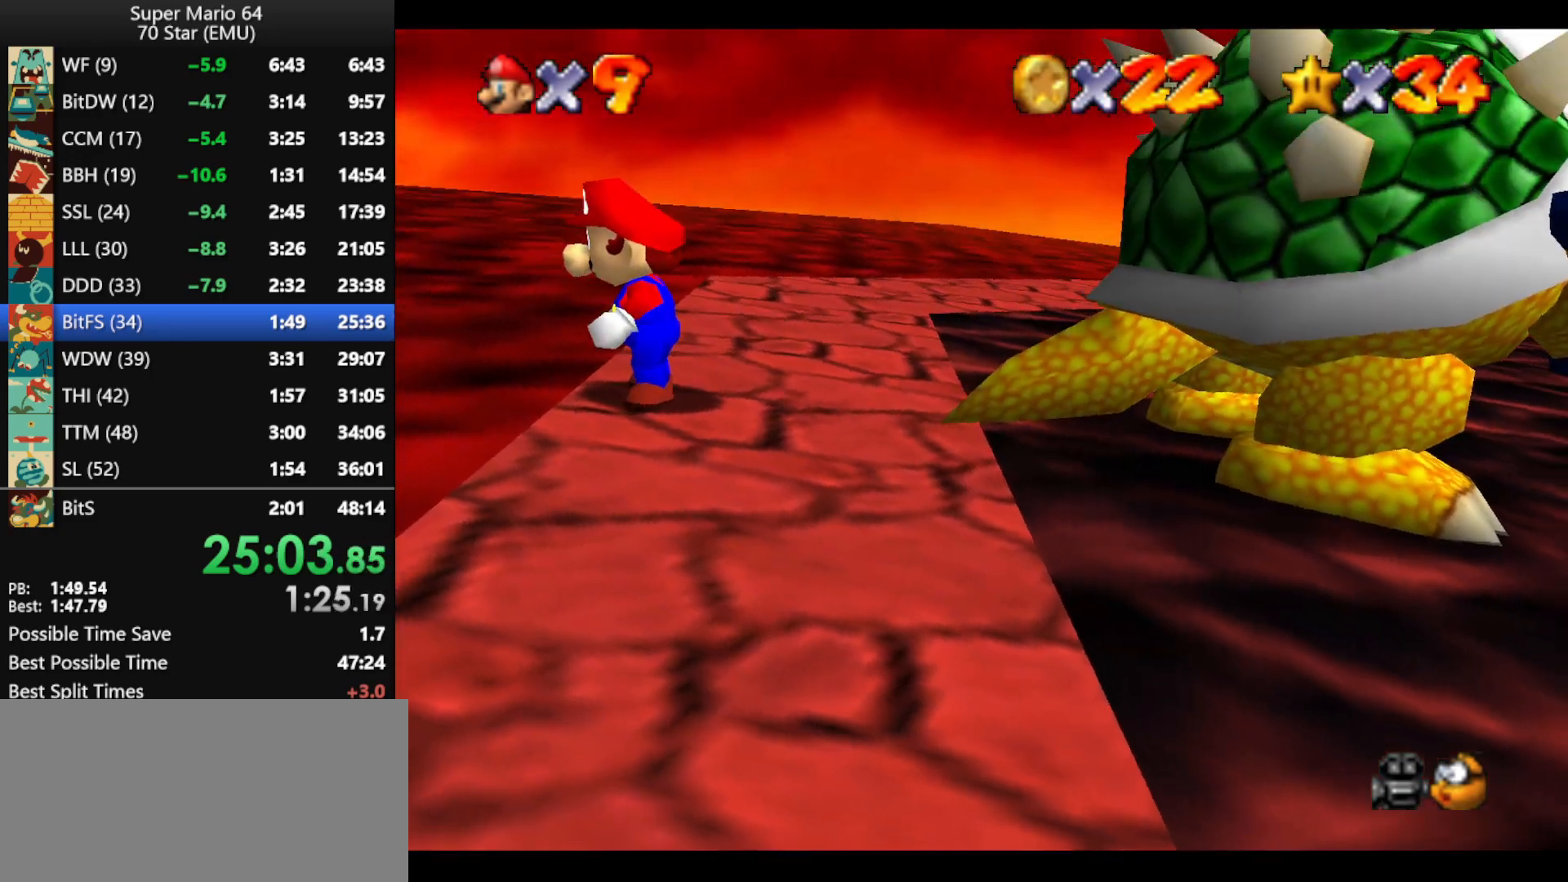
{"buttons": [], "left_stick": "center", "events": []}
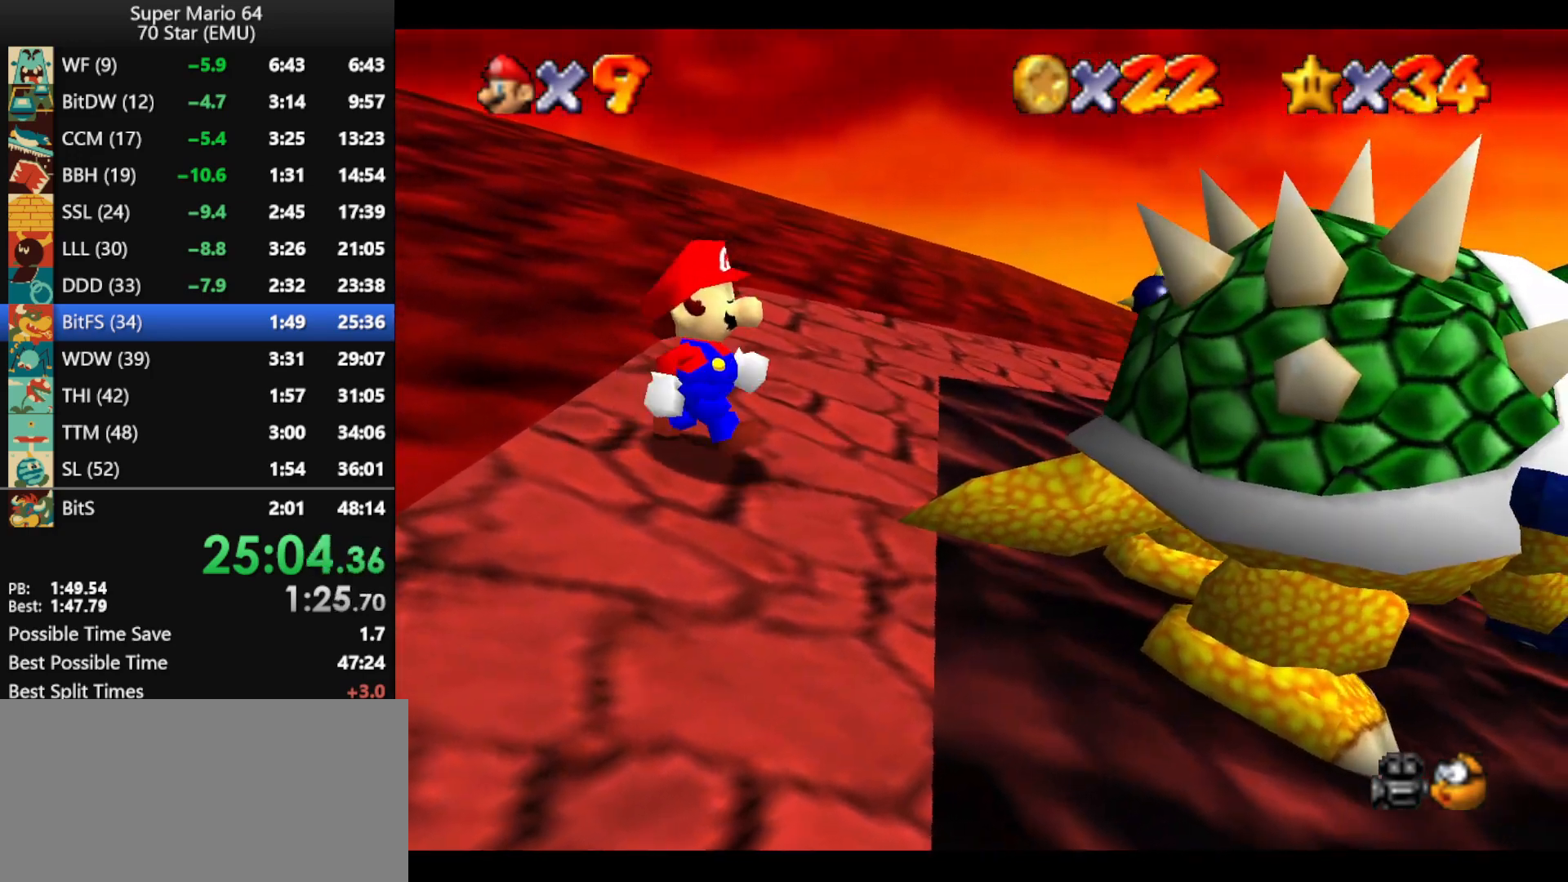
{"buttons": [], "left_stick": "center", "events": []}
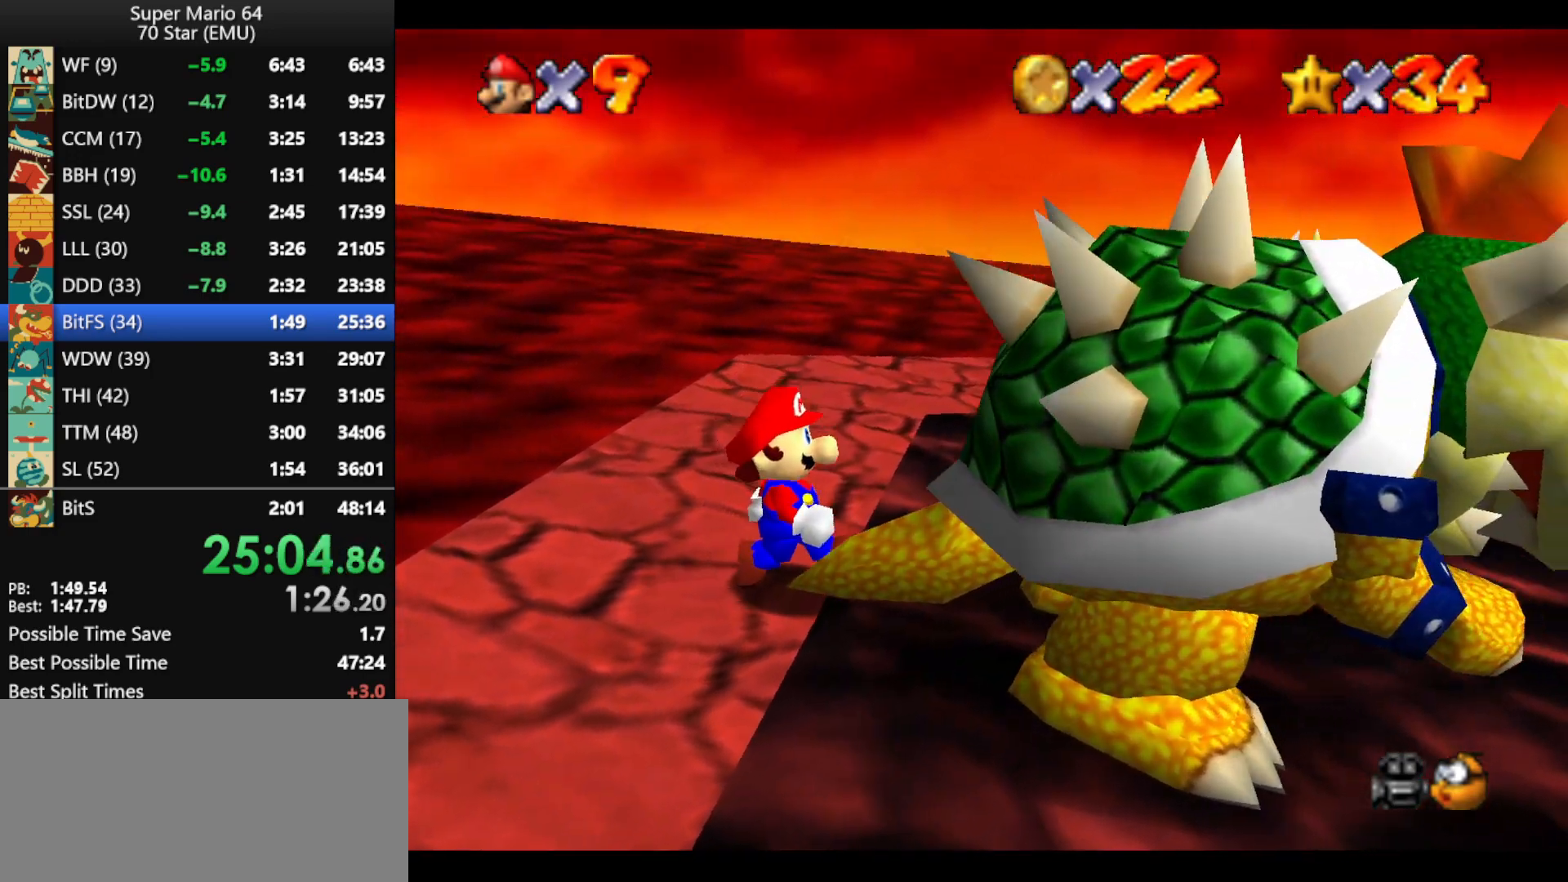
{"buttons": [], "left_stick": "center", "events": []}
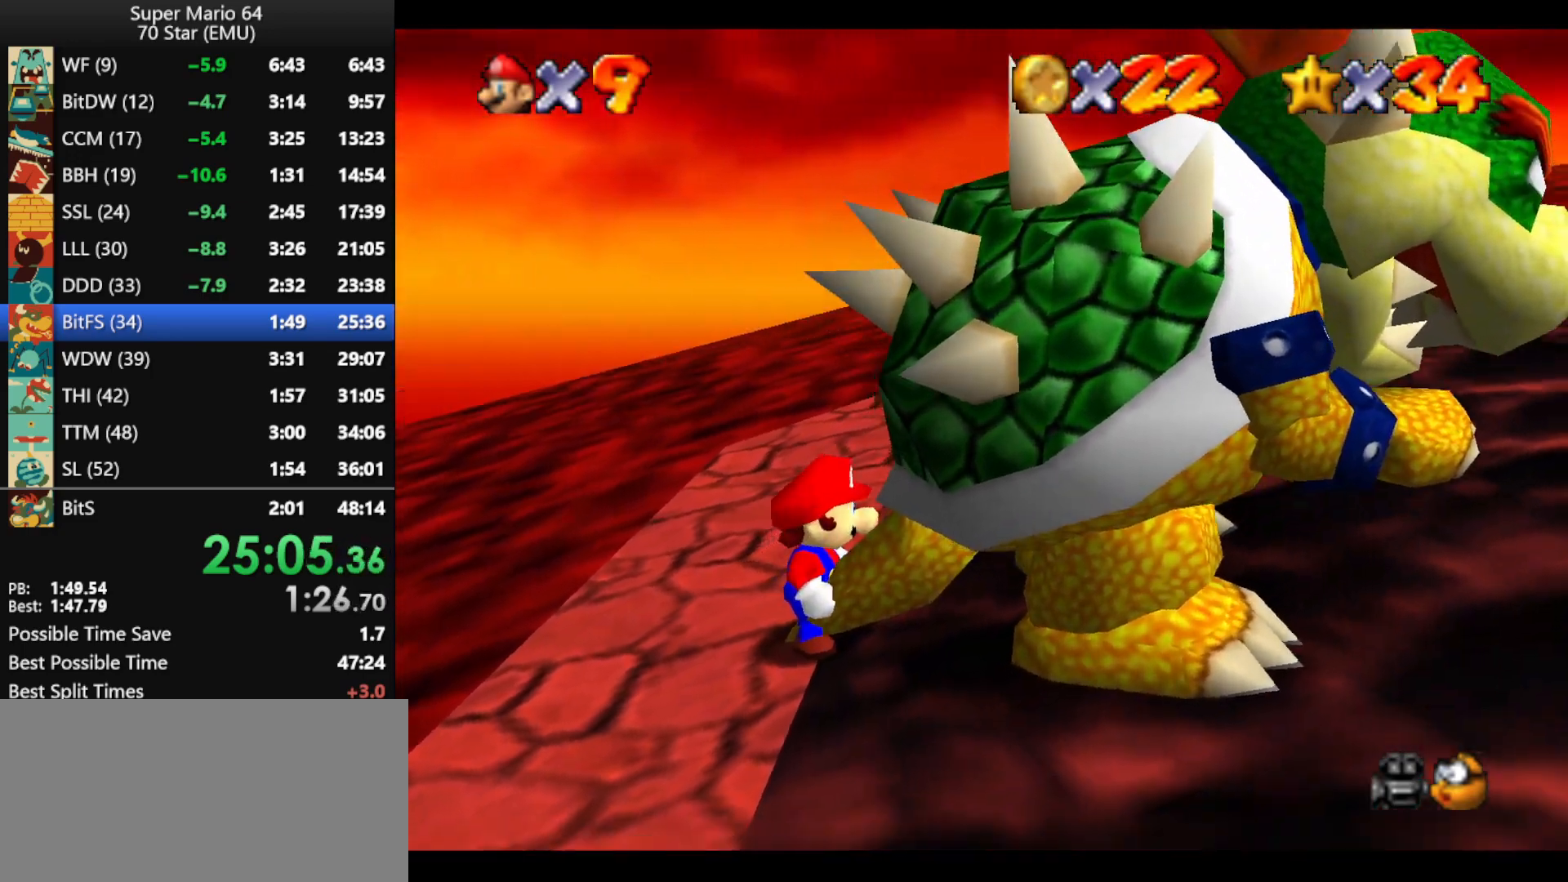
{"buttons": [], "left_stick": "center", "events": []}
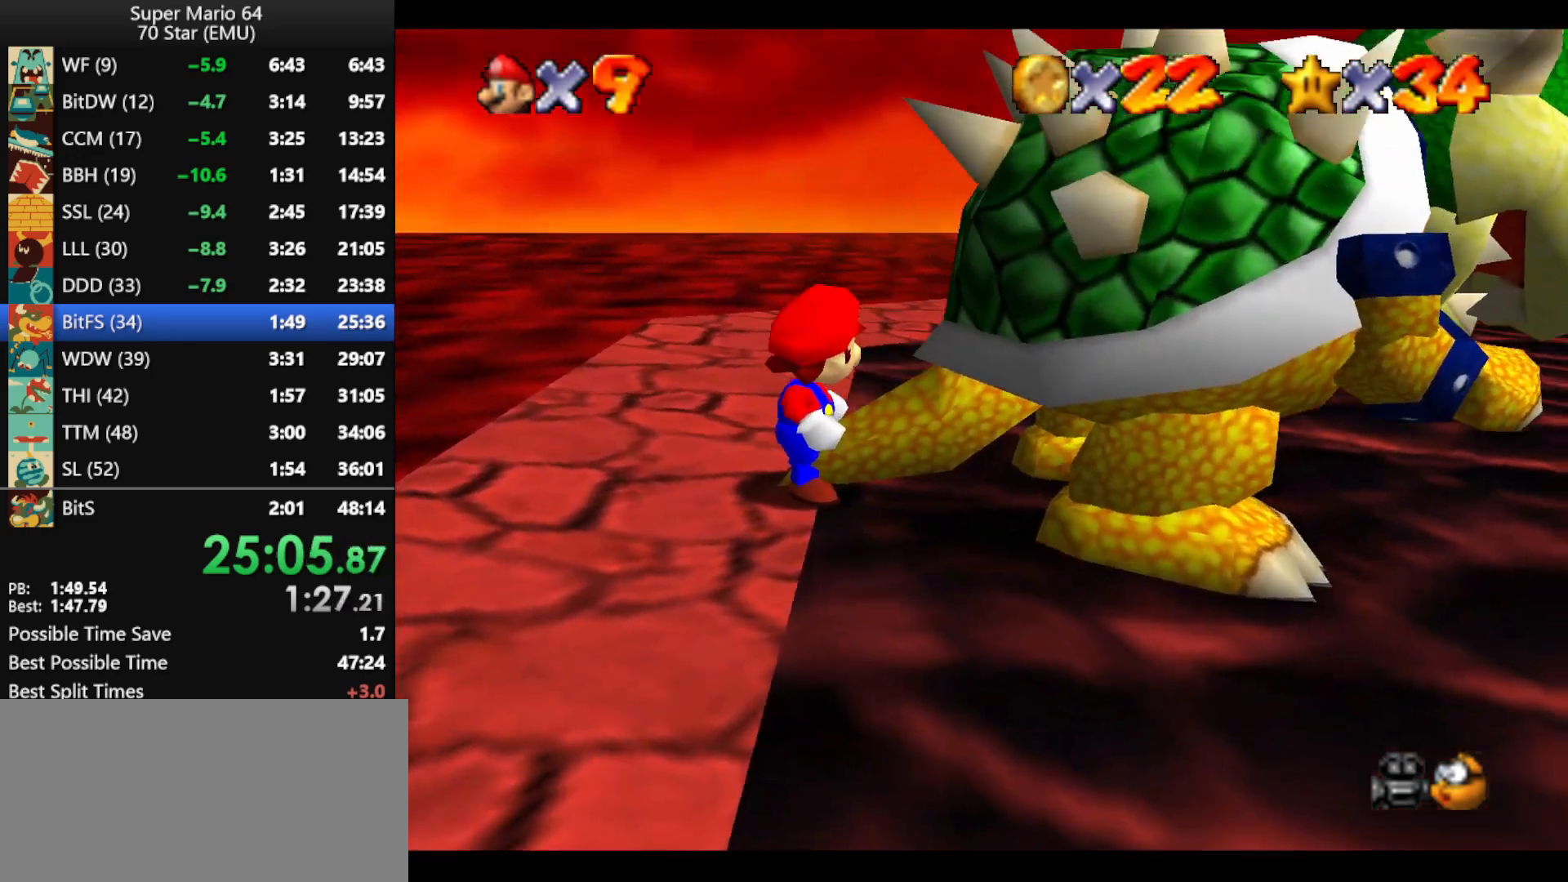
{"buttons": [], "left_stick": "center", "events": [[367, "B", "down"], [433, "B", "up"]]}
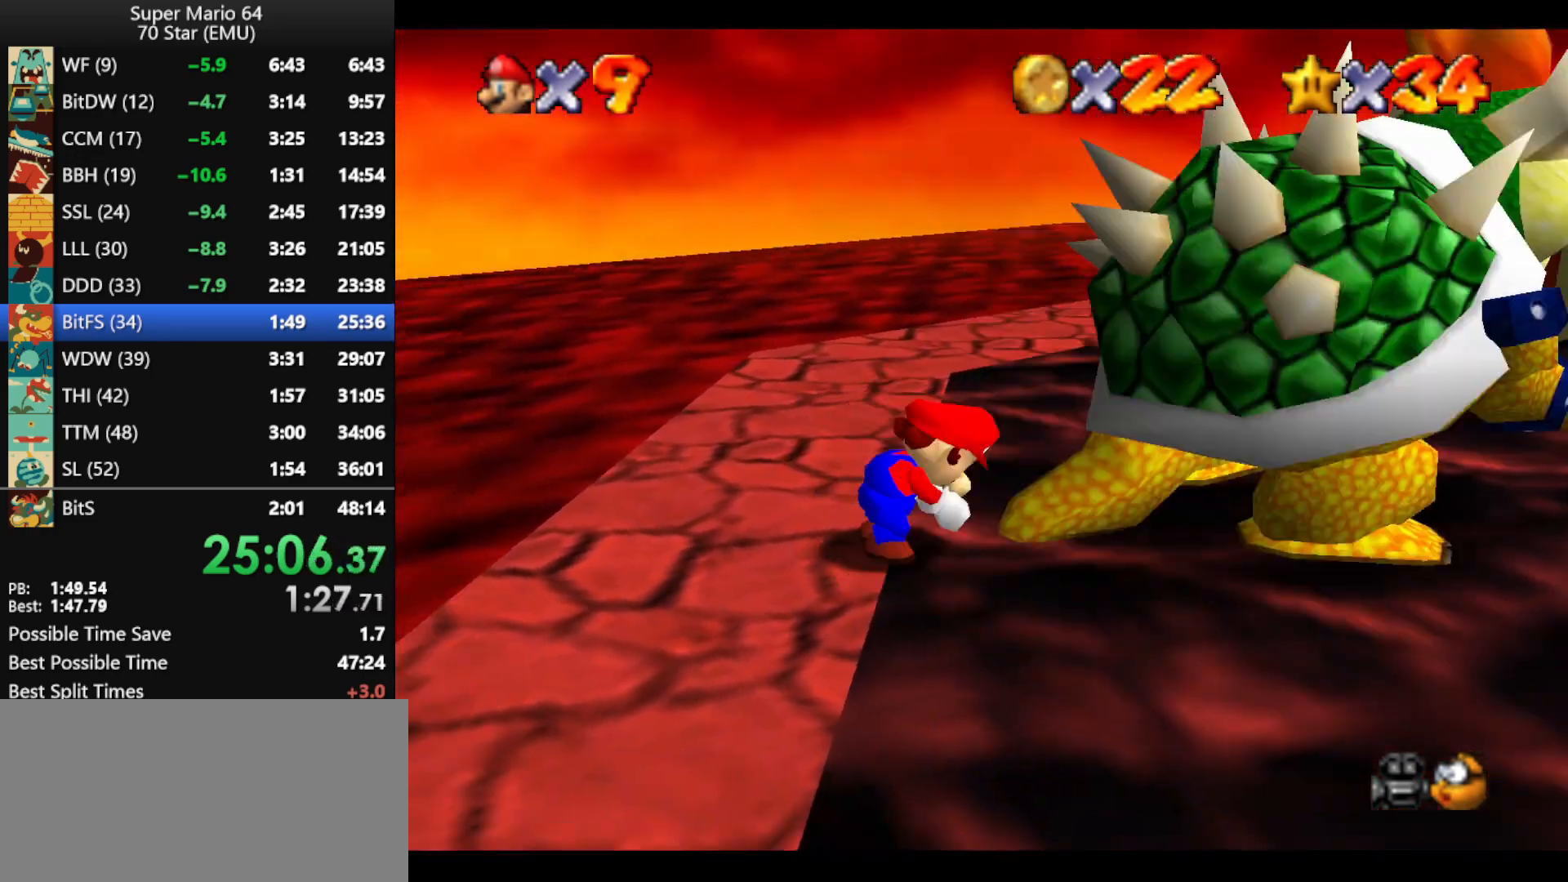
{"buttons": [], "left_stick": "center", "events": [[33, "left_stick", "left"], [100, "C_RIGHT", "down"], [167, "left_stick", "down-right"], [200, "C_RIGHT", "up"], [233, "left_stick", "up-right"], [267, "C_RIGHT", "down"], [300, "left_stick", "up-left"], [367, "C_RIGHT", "up"], [367, "left_stick", "center"], [433, "C_RIGHT", "down"], [500, "C_RIGHT", "up"]]}
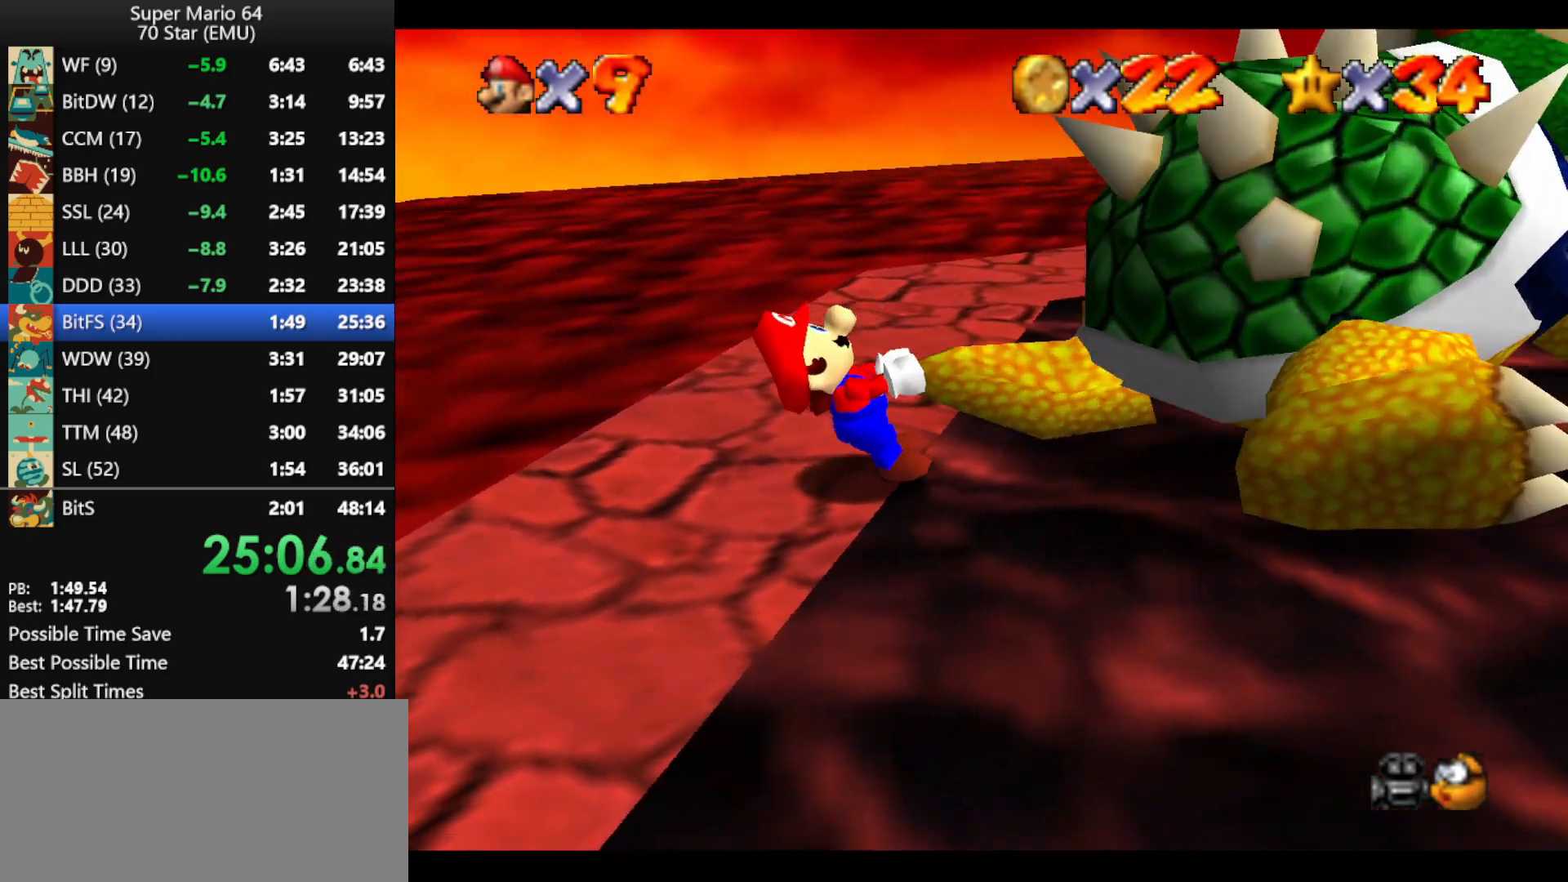
{"buttons": [], "left_stick": "down", "events": [[33, "left_stick", "up"], [67, "C_RIGHT", "down"], [133, "left_stick", "left"], [167, "C_RIGHT", "up"], [233, "C_RIGHT", "down"], [233, "left_stick", "down"], [300, "left_stick", "right"], [333, "C_RIGHT", "up"], [367, "left_stick", "up"], [500, "left_stick", "down"]]}
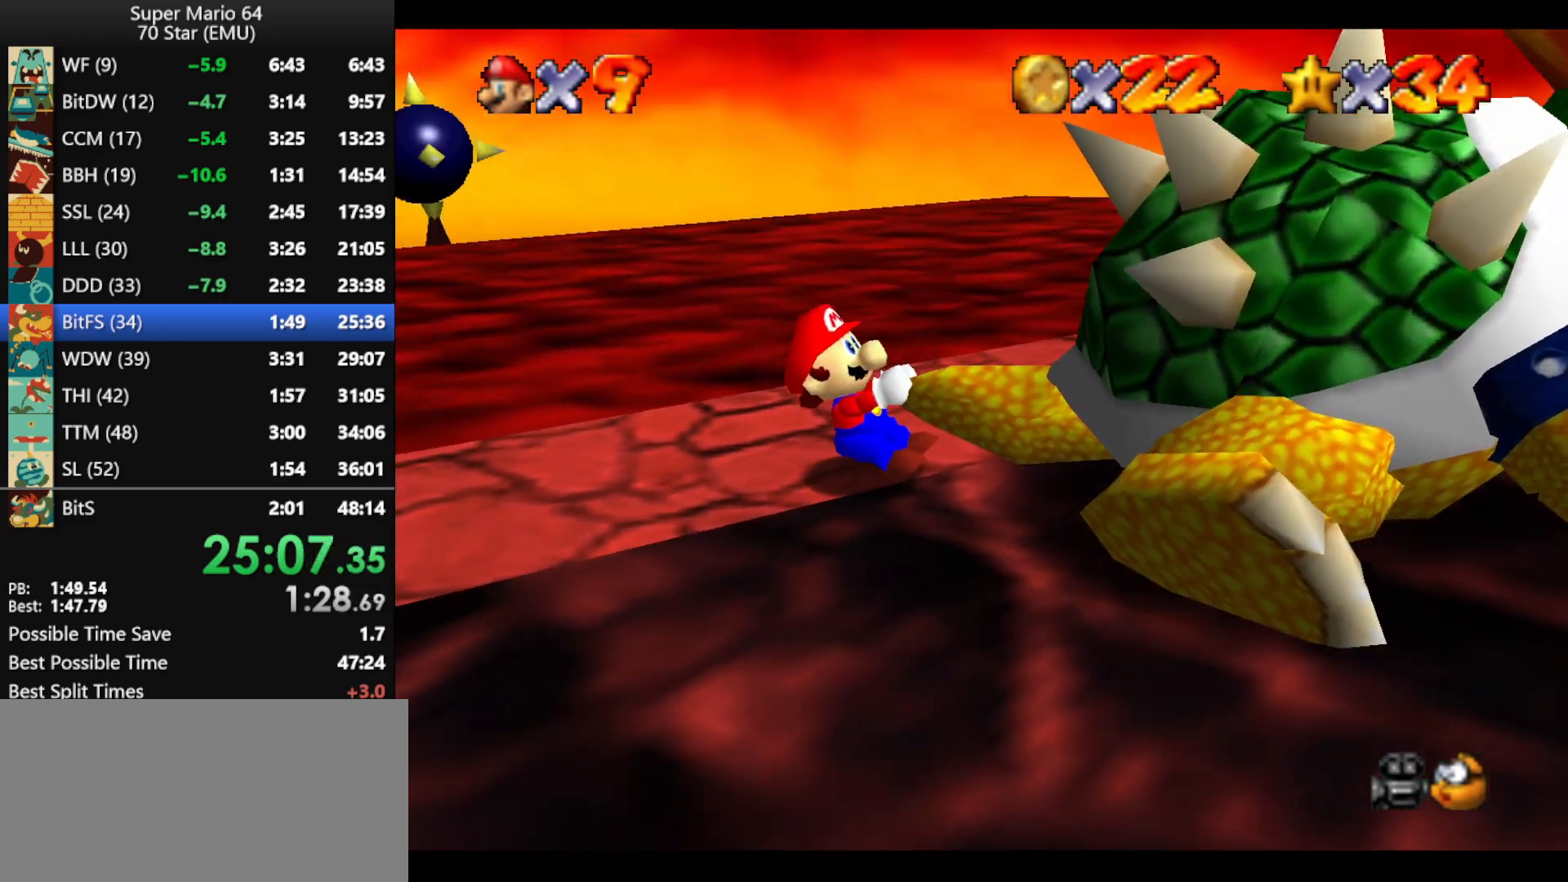
{"buttons": [], "left_stick": "down", "events": [[33, "left_stick", "down-right"], [133, "left_stick", "up"], [267, "left_stick", "down"], [367, "left_stick", "up"], [500, "left_stick", "down"]]}
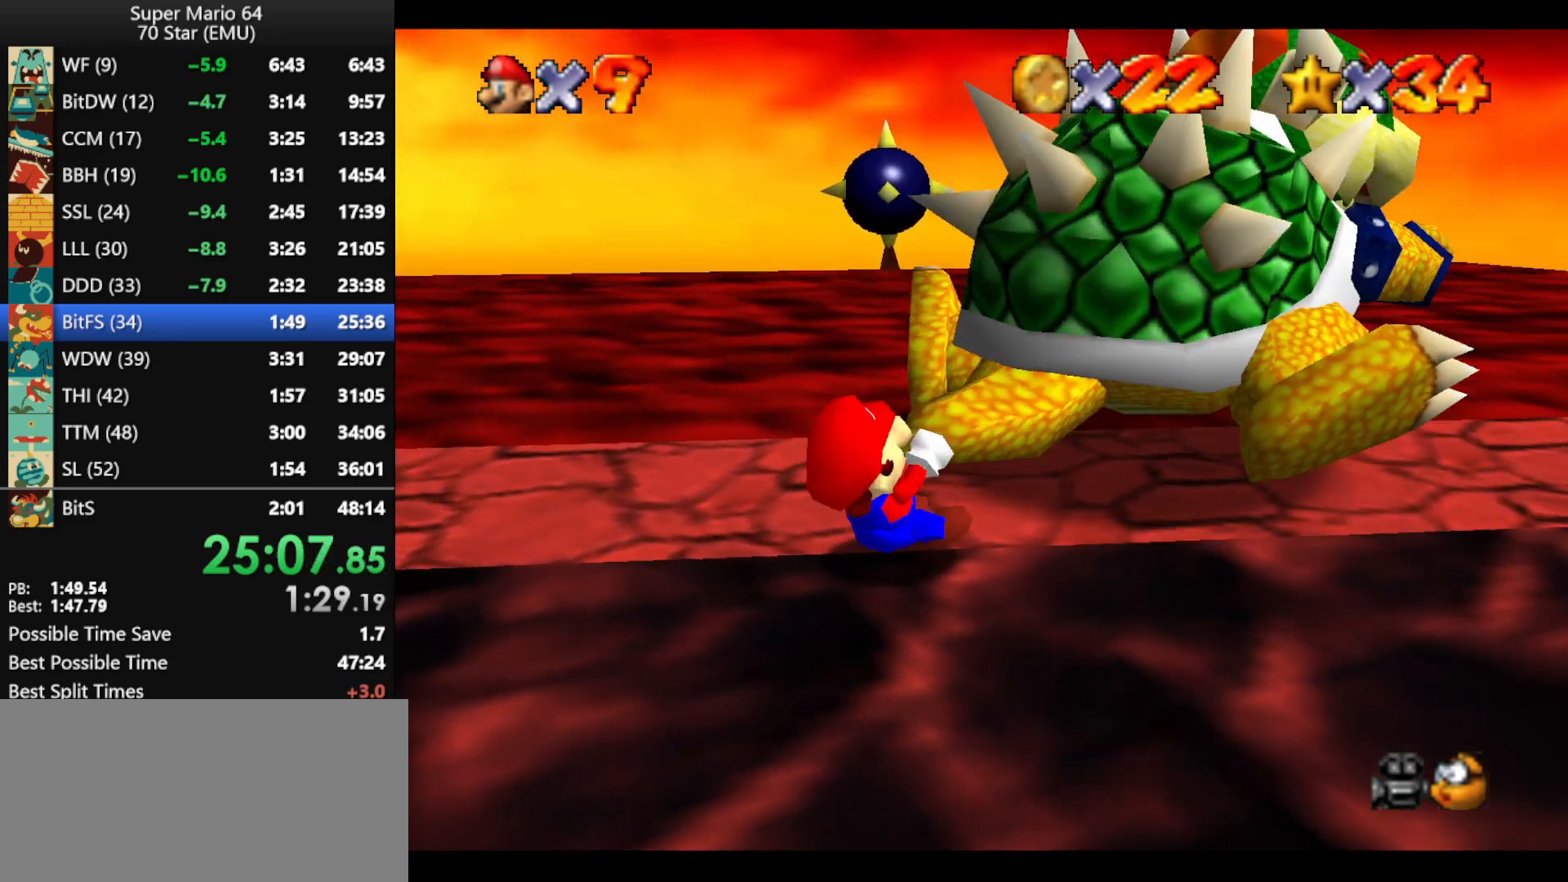
{"buttons": [], "left_stick": "left", "events": [[67, "left_stick", "right"], [133, "left_stick", "up"], [200, "left_stick", "left"], [333, "left_stick", "right"], [400, "left_stick", "up"], [500, "left_stick", "left"]]}
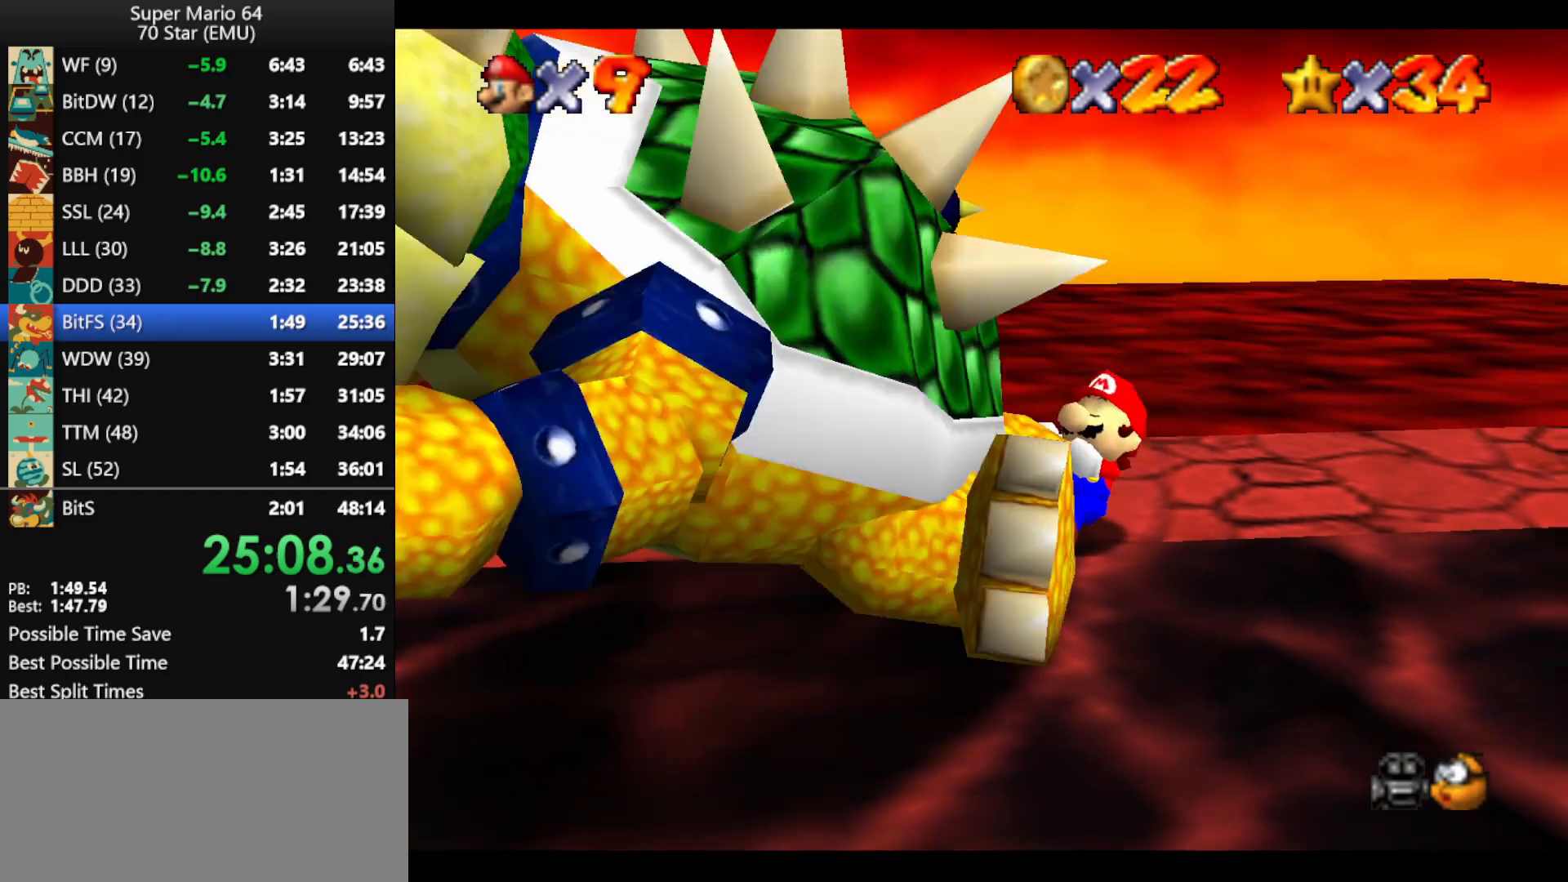
{"buttons": ["B"], "left_stick": "up-right", "events": [[133, "left_stick", "up-right"], [233, "left_stick", "up-left"], [333, "left_stick", "down-left"], [433, "left_stick", "up-right"], [500, "B", "down"]]}
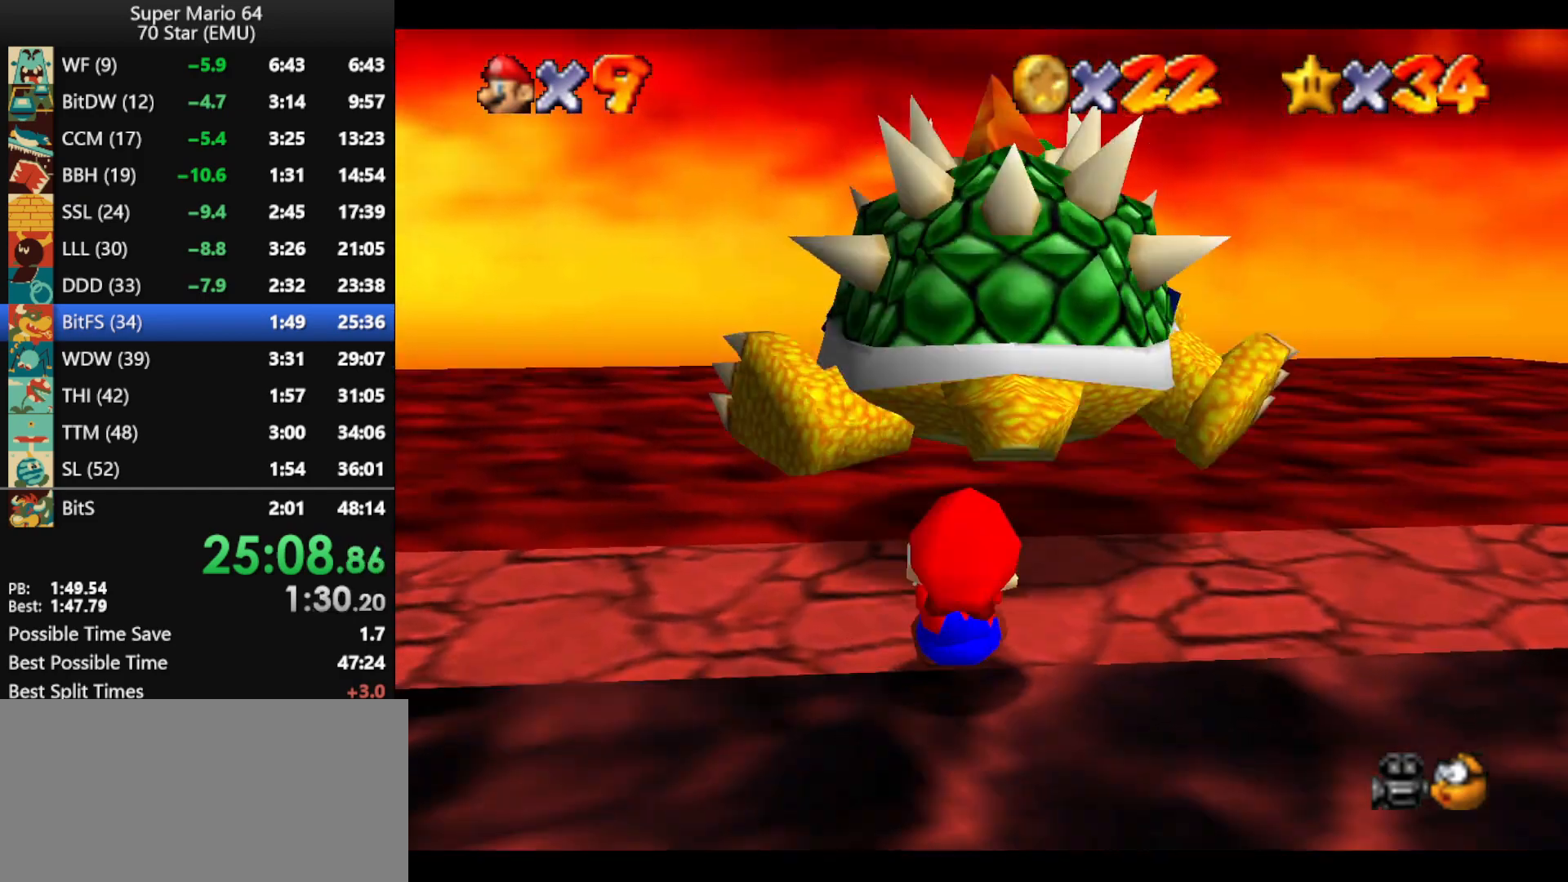
{"buttons": [], "left_stick": "center", "events": [[33, "left_stick", "center"], [67, "B", "up"]]}